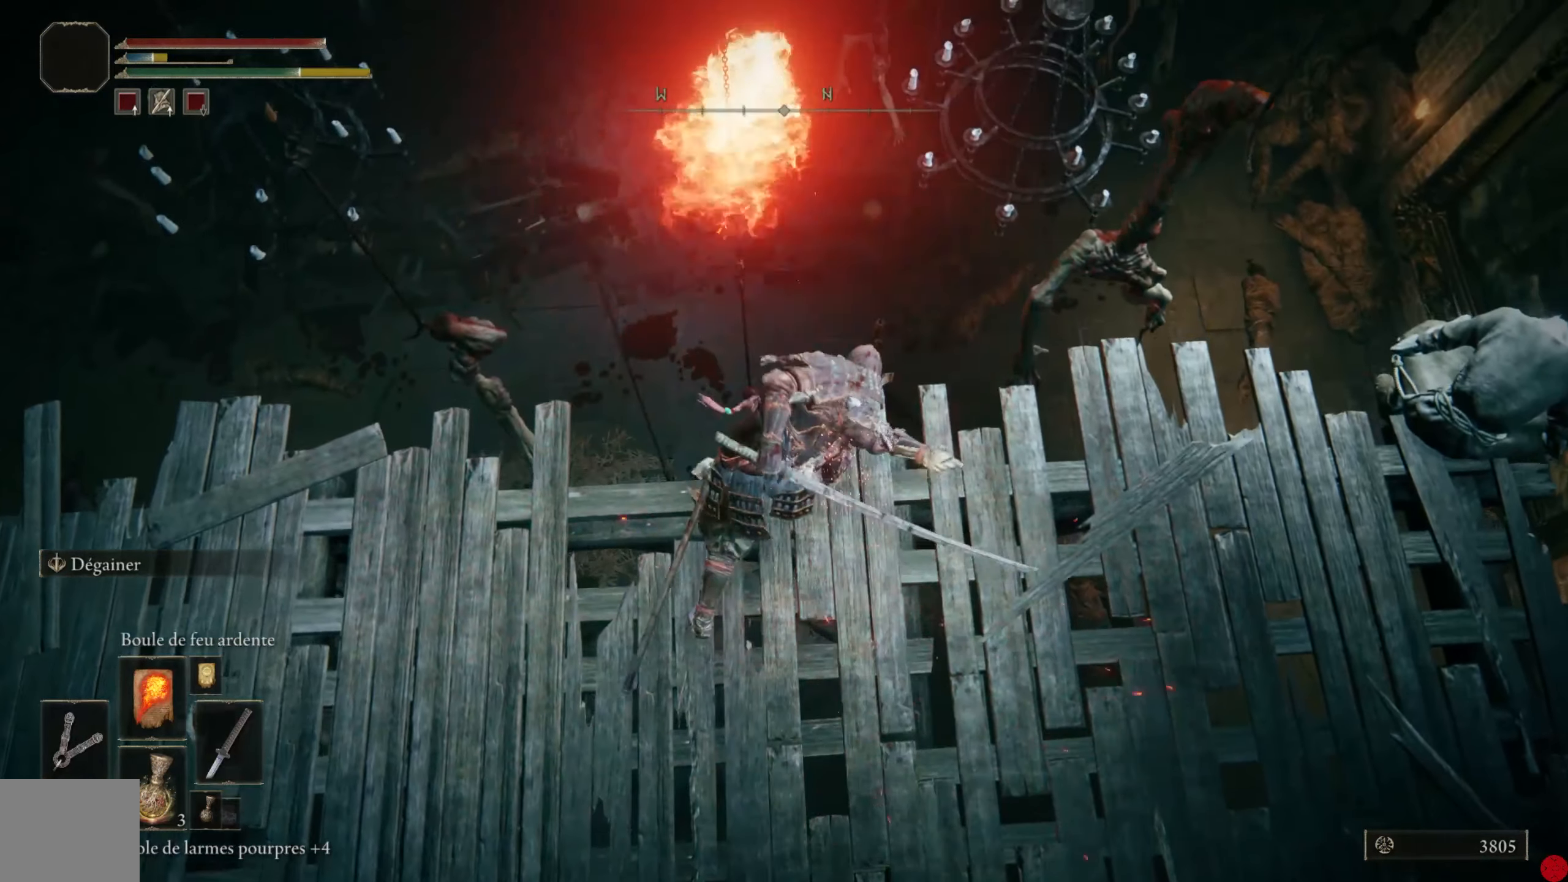
Gameplay with a controller (Xbox layout); each line is a JSON object with the inputs held at the frame after it. "events" lists button and stick changes between this image and that frame as [ms after this image, input, new state], when the widget could be followed in between.
{"buttons": [], "left_stick": "down-right", "right_stick": "center", "events": [[240, "right_stick", "right"], [320, "left_stick", "down-right"], [480, "right_stick", "center"]]}
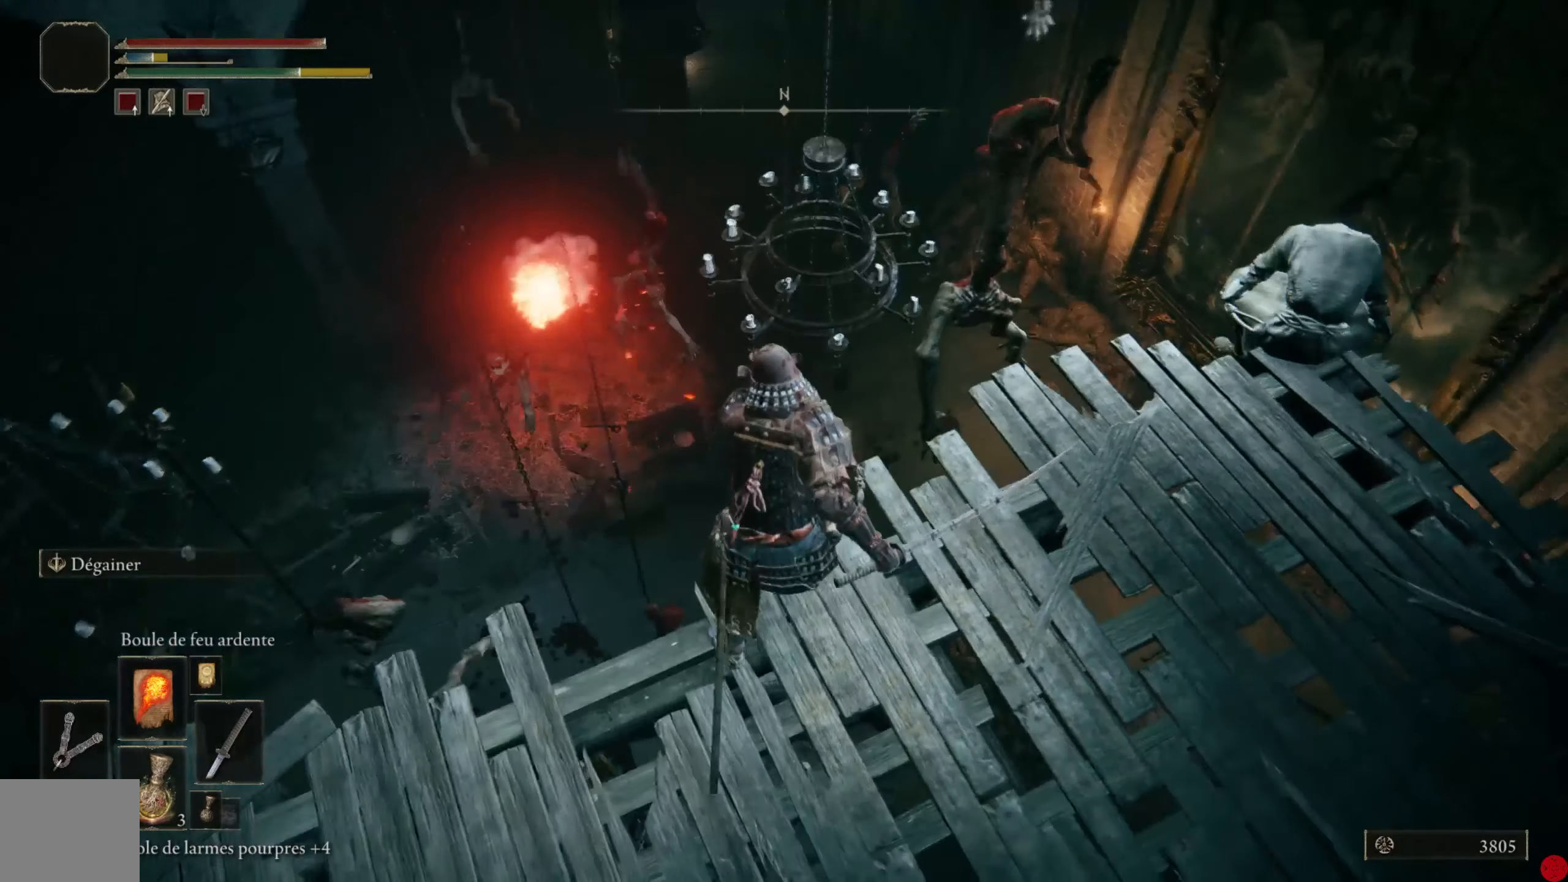
{"buttons": [], "left_stick": "right", "right_stick": "right", "events": [[20, "left_stick", "center"], [220, "right_stick", "right"], [240, "left_stick", "down-right"], [460, "left_stick", "right"]]}
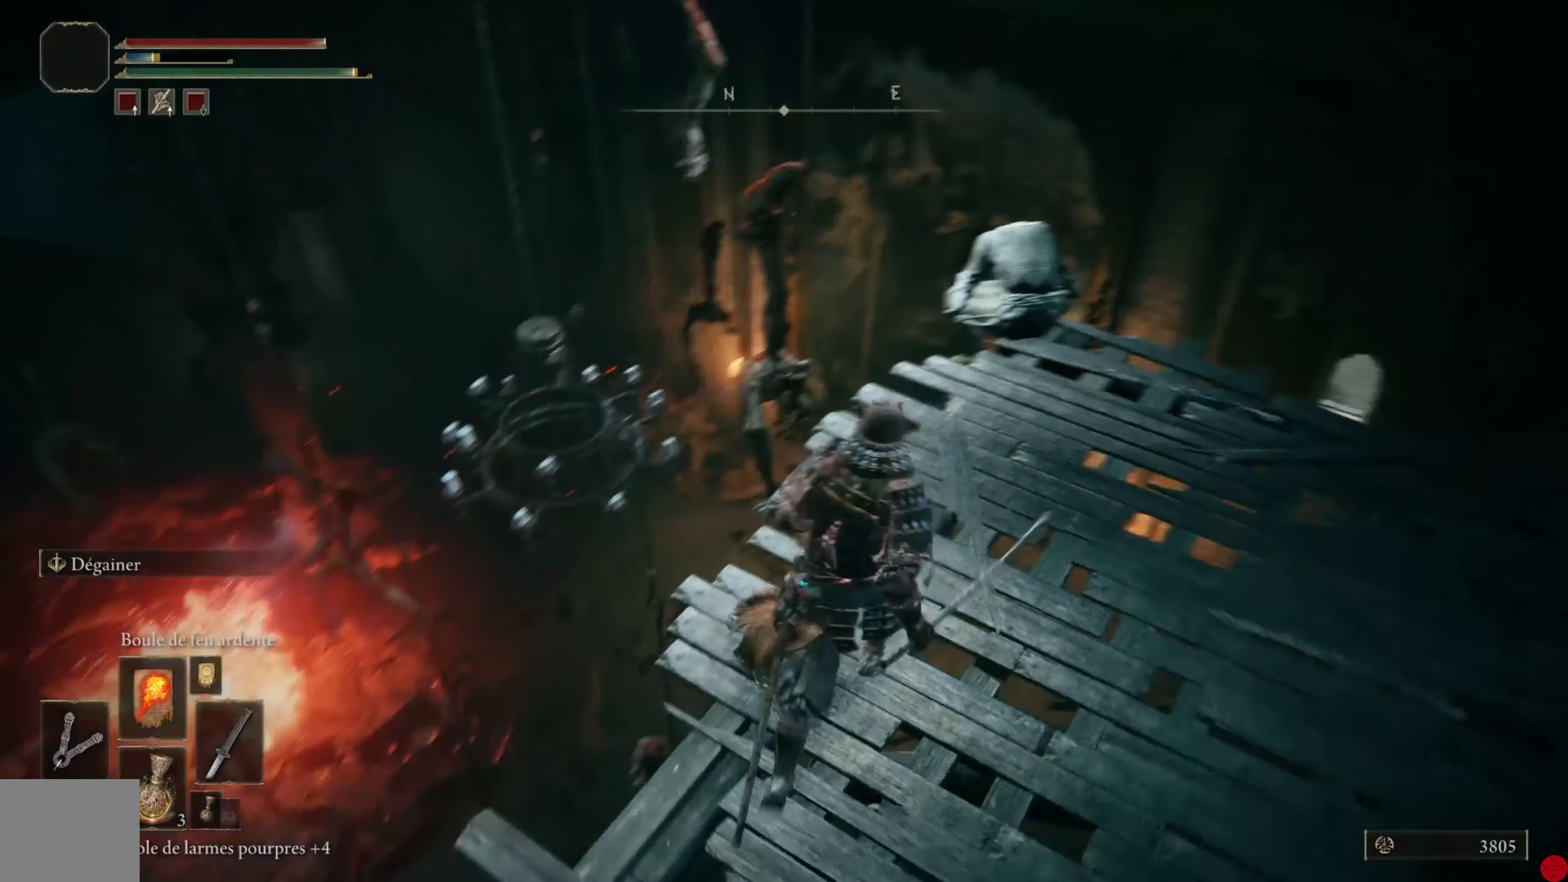
{"buttons": [], "left_stick": "up", "right_stick": "center", "events": [[280, "left_stick", "up-right"], [480, "left_stick", "up"], [480, "right_stick", "center"]]}
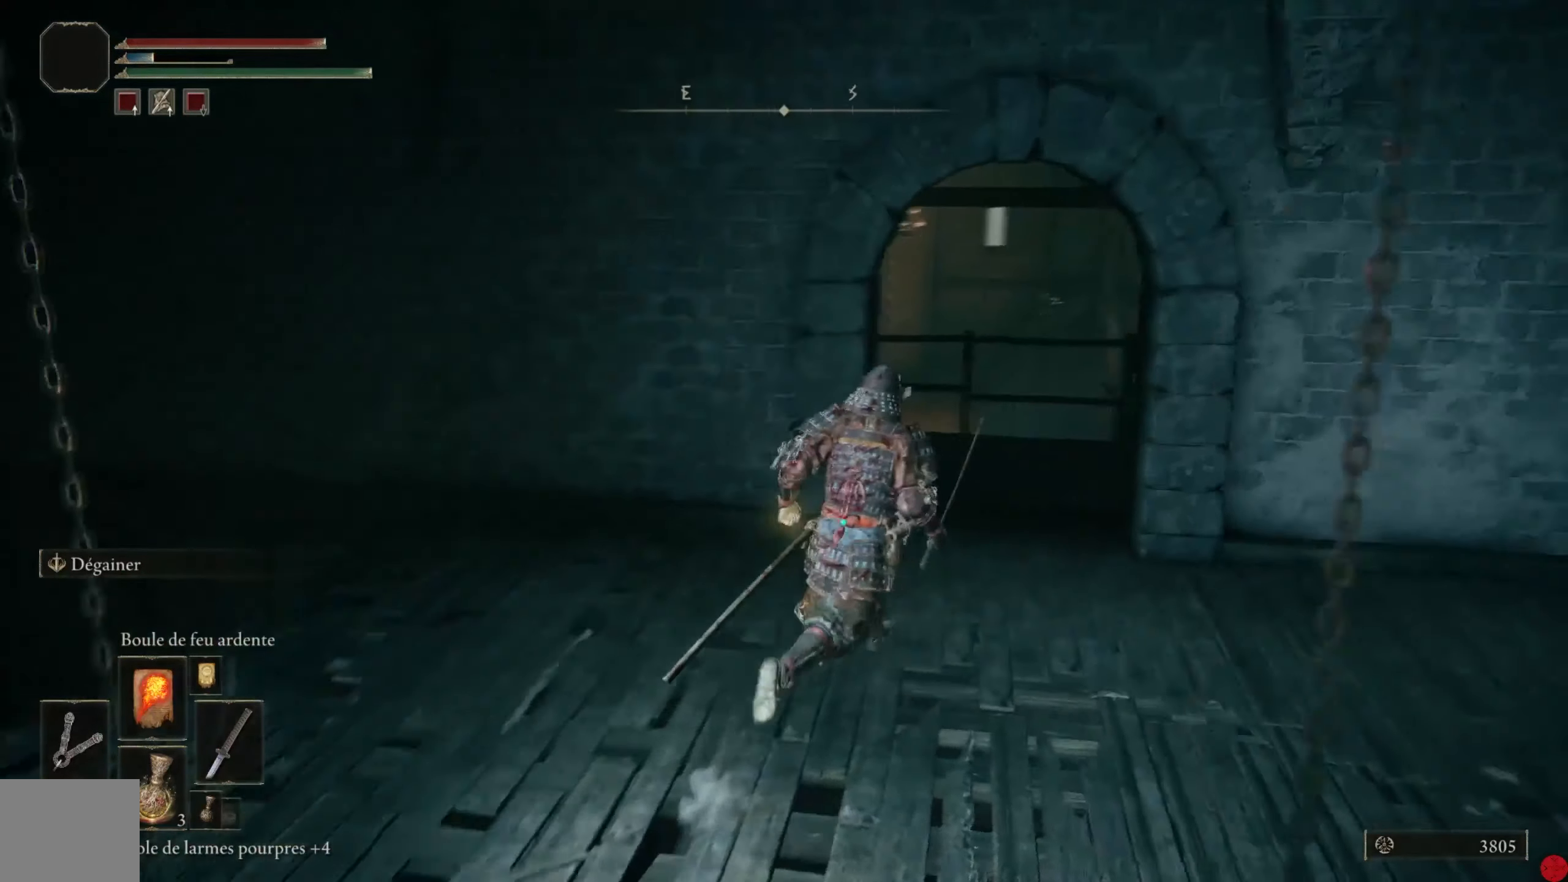
{"buttons": [], "left_stick": "up-right", "right_stick": "center", "events": [[260, "left_stick", "up-right"], [300, "right_stick", "down"], [500, "right_stick", "center"]]}
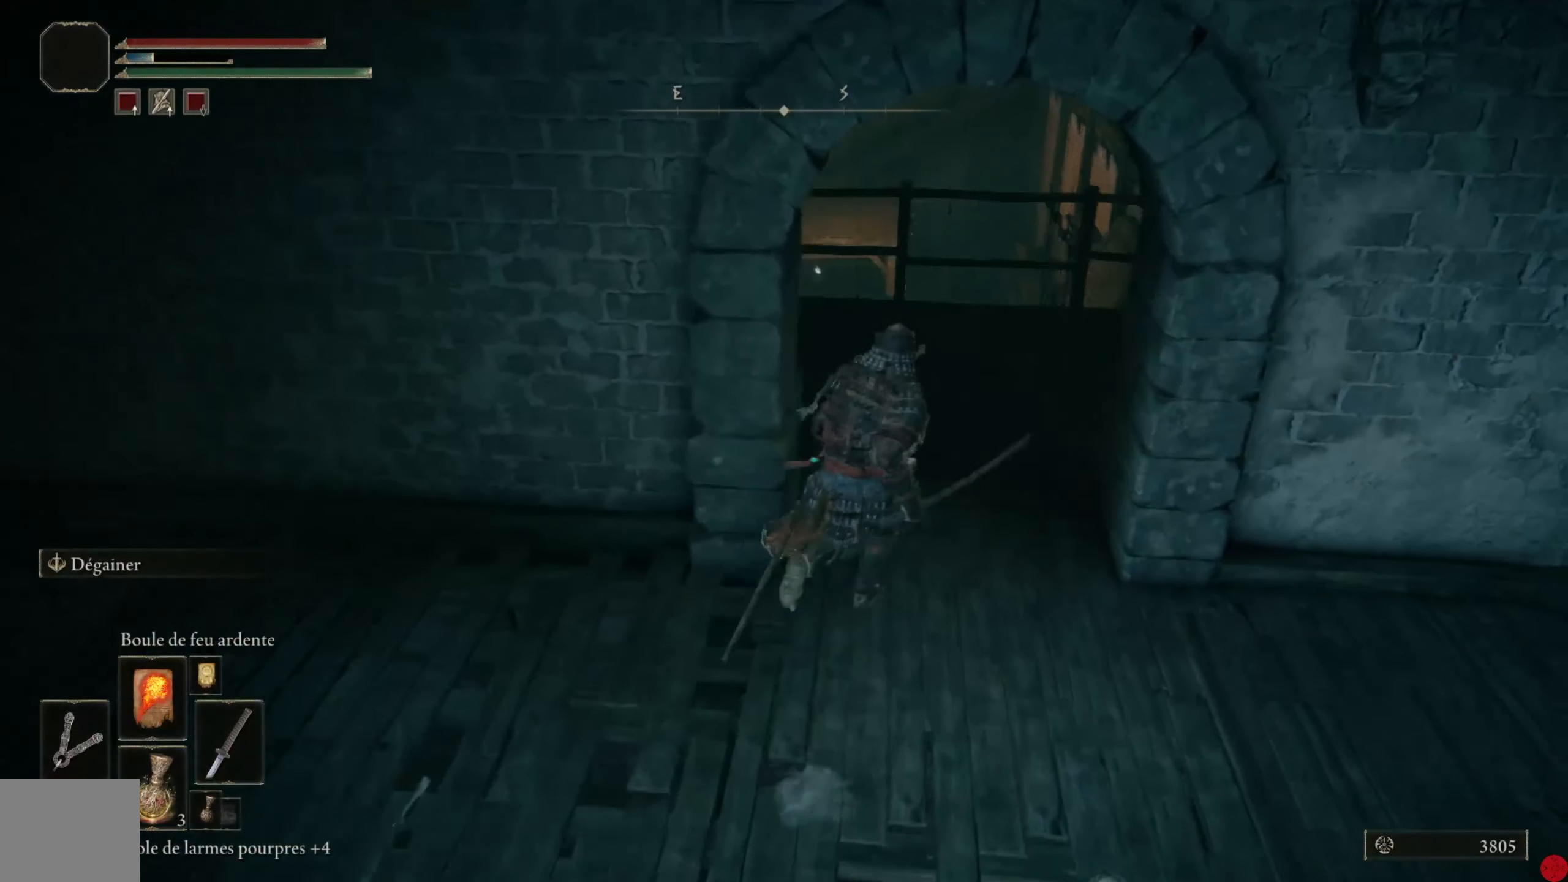
{"buttons": ["Y"], "left_stick": "up-right", "right_stick": "center", "events": [[220, "Y", "down"]]}
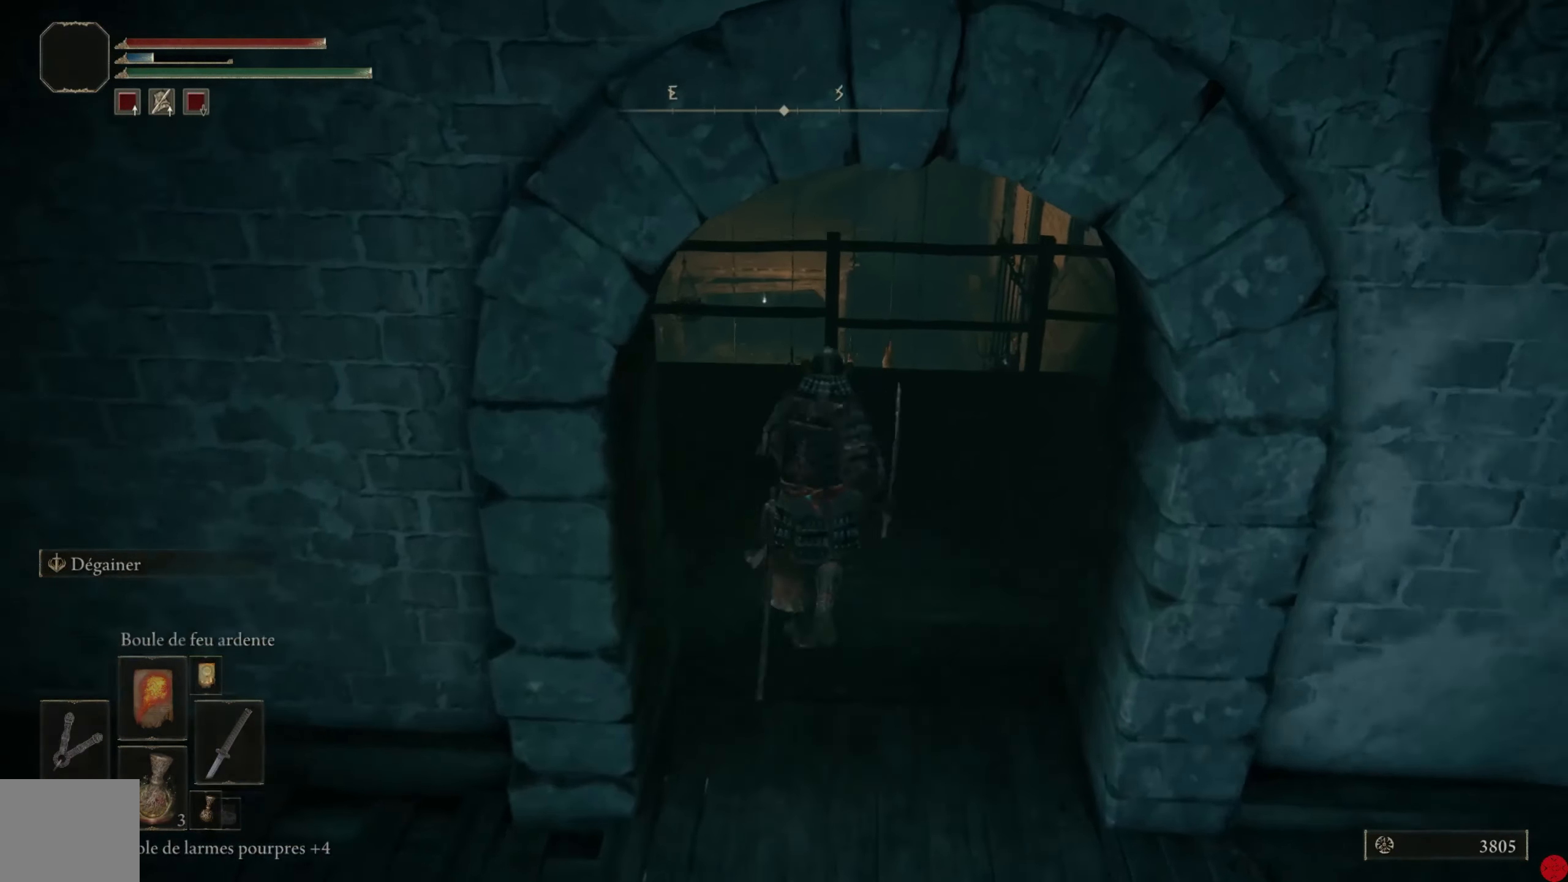
{"buttons": [], "left_stick": "up-right", "right_stick": "center", "events": [[160, "Y", "up"]]}
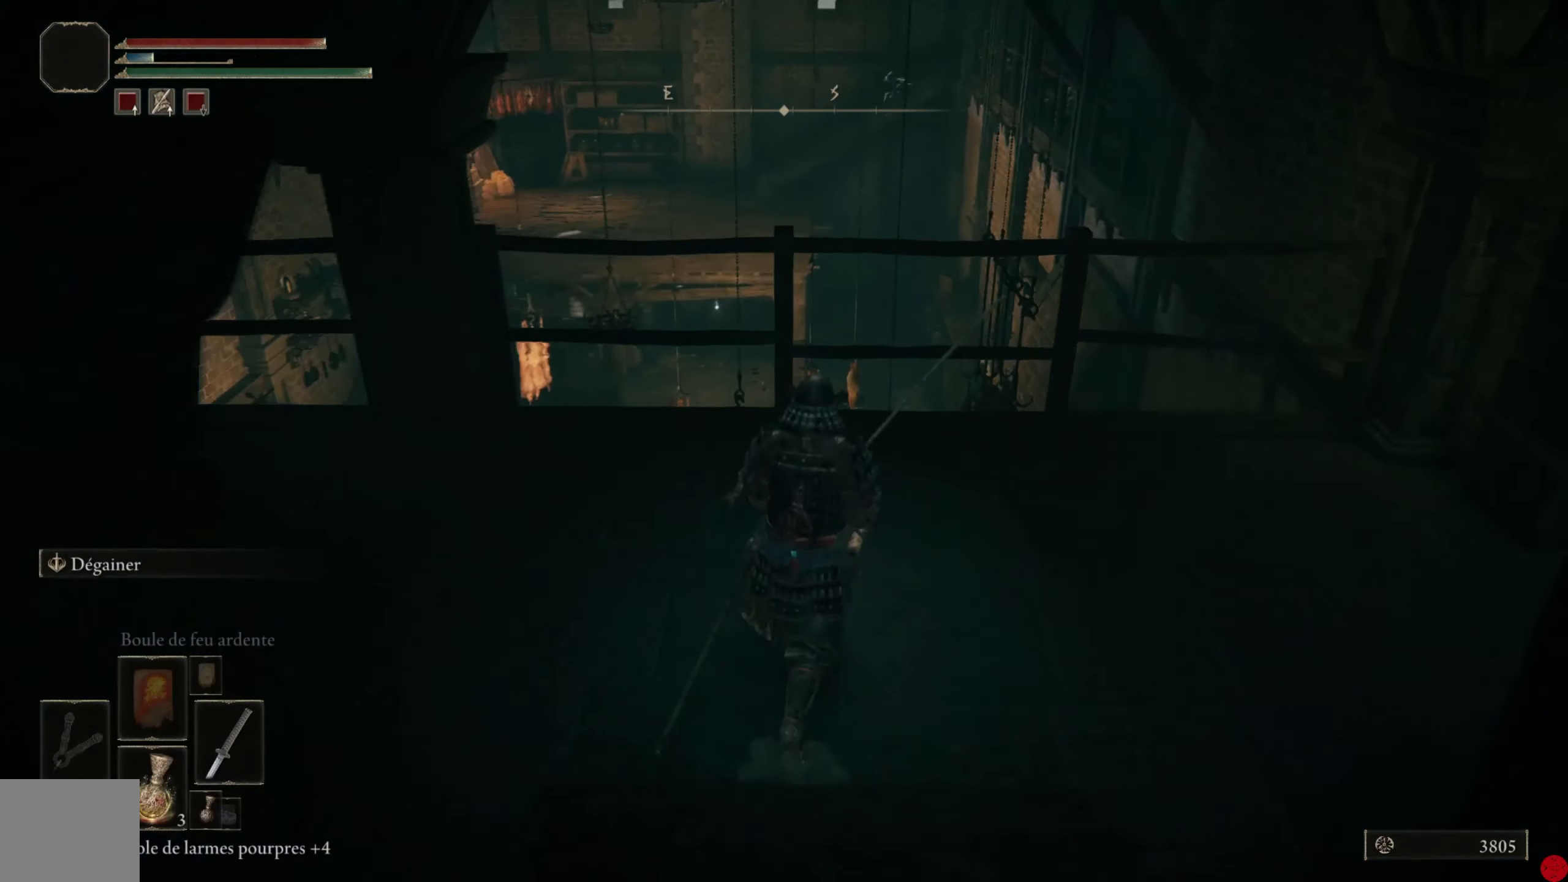
{"buttons": [], "left_stick": "up-right", "right_stick": "center", "events": [[60, "right_stick", "right"], [320, "right_stick", "center"]]}
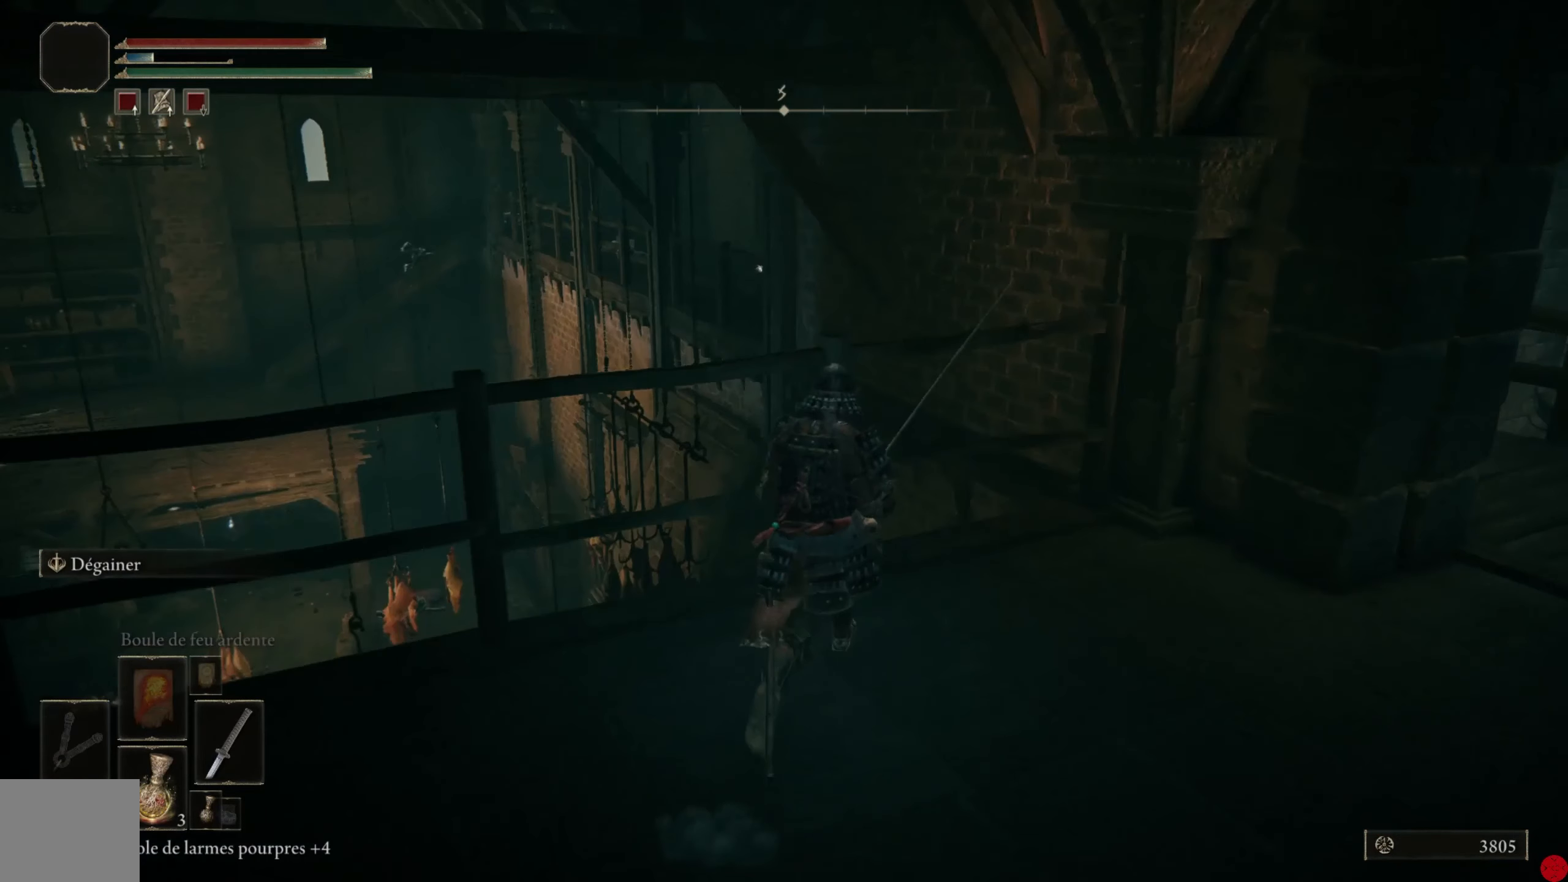
{"buttons": [], "left_stick": "up-right", "right_stick": "center", "events": [[280, "right_stick", "down"], [440, "right_stick", "right"], [500, "right_stick", "center"]]}
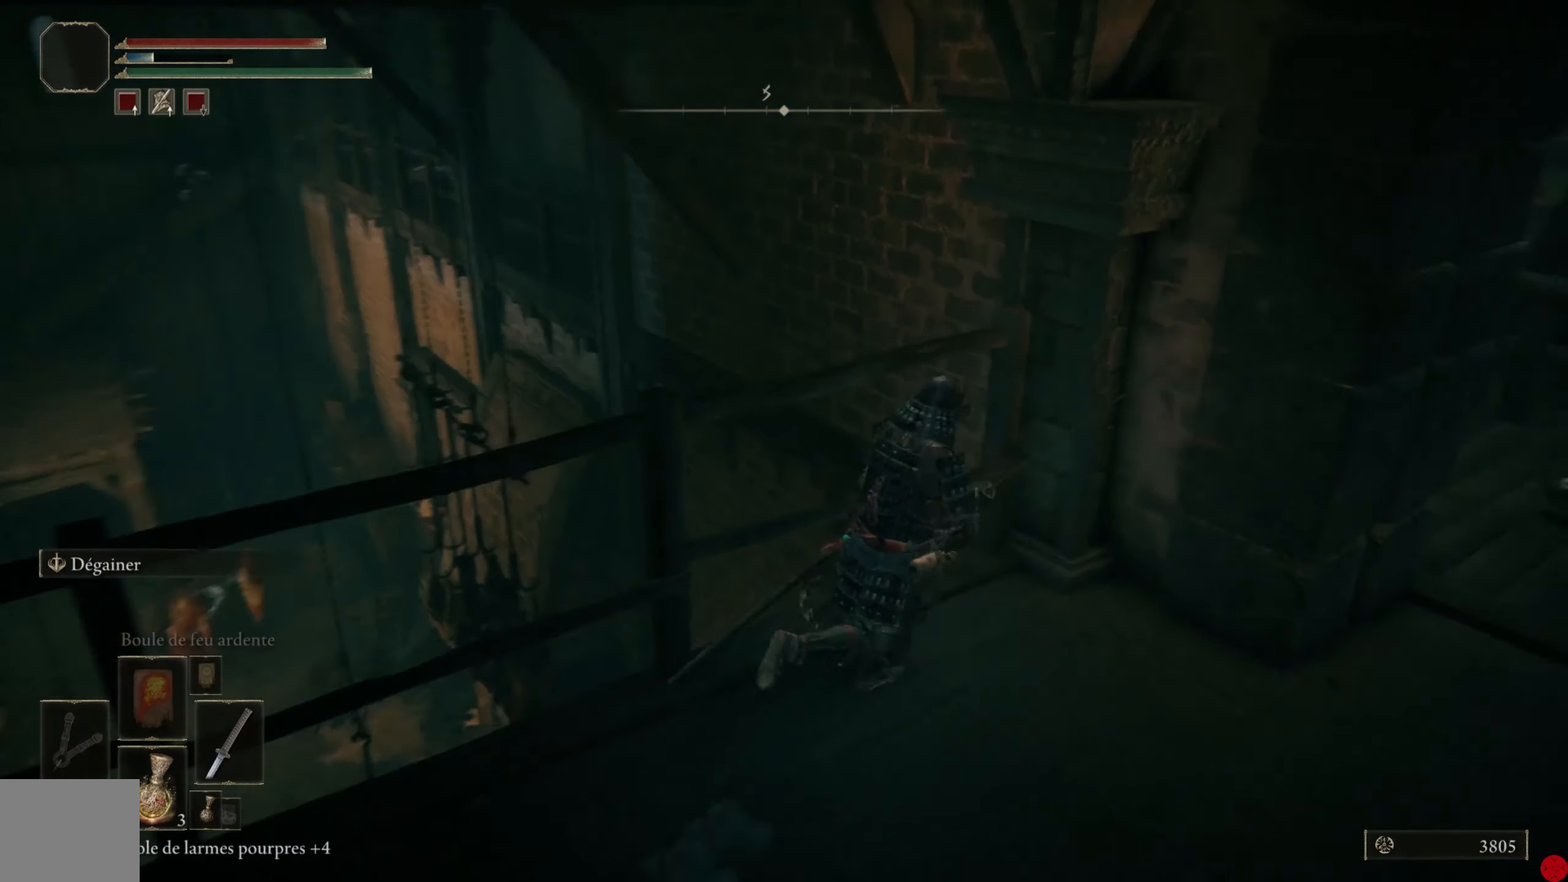
{"buttons": [], "left_stick": "right", "right_stick": "center", "events": [[240, "left_stick", "right"]]}
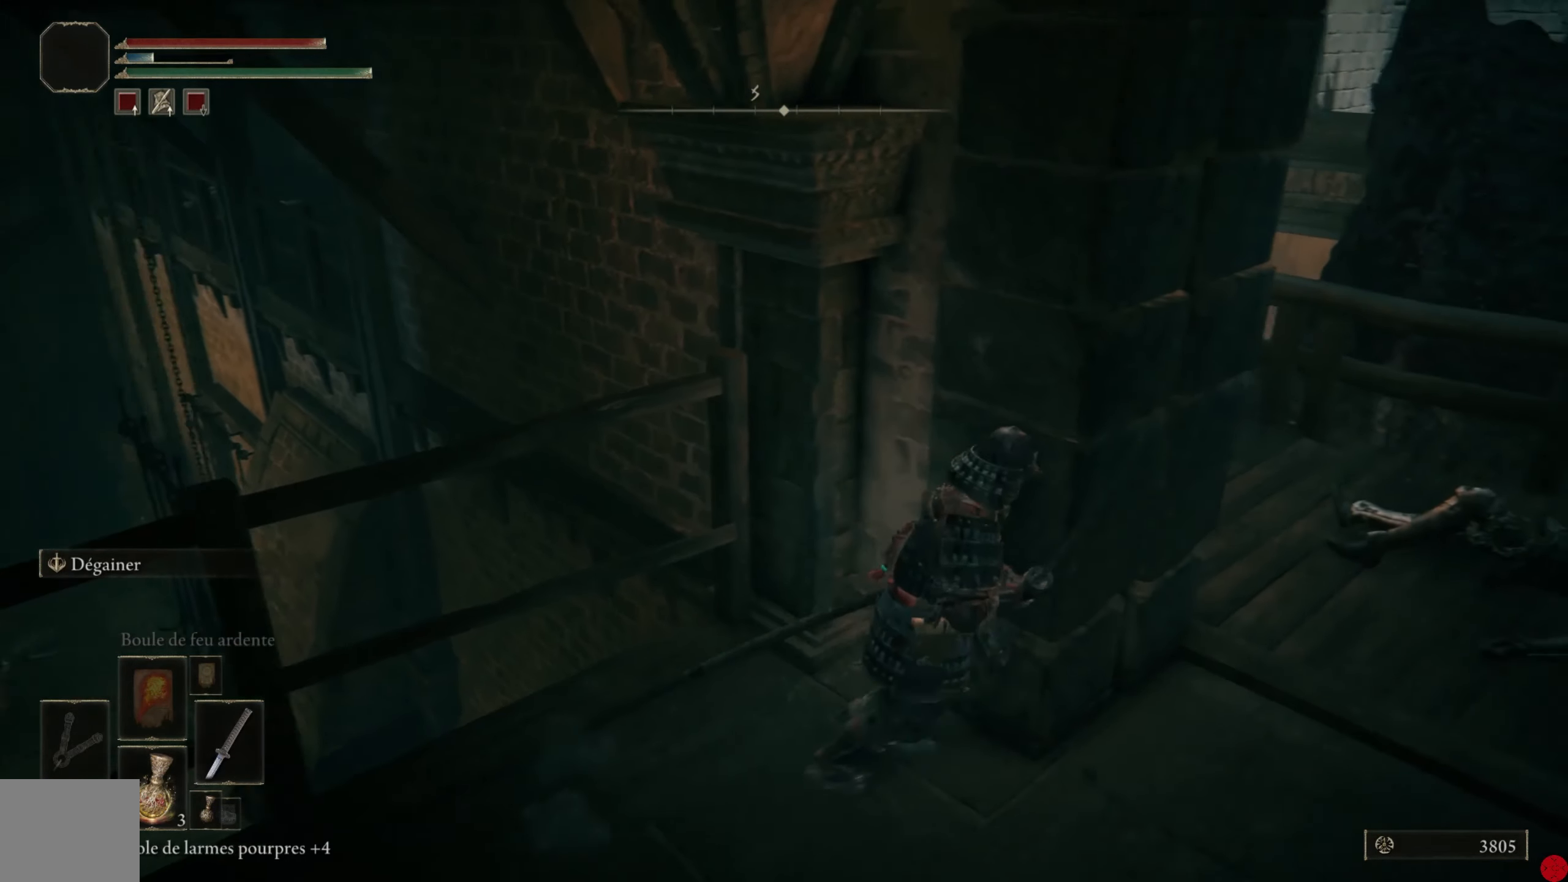
{"buttons": [], "left_stick": "up-right", "right_stick": "left", "events": [[180, "left_stick", "up-right"], [320, "right_stick", "left"]]}
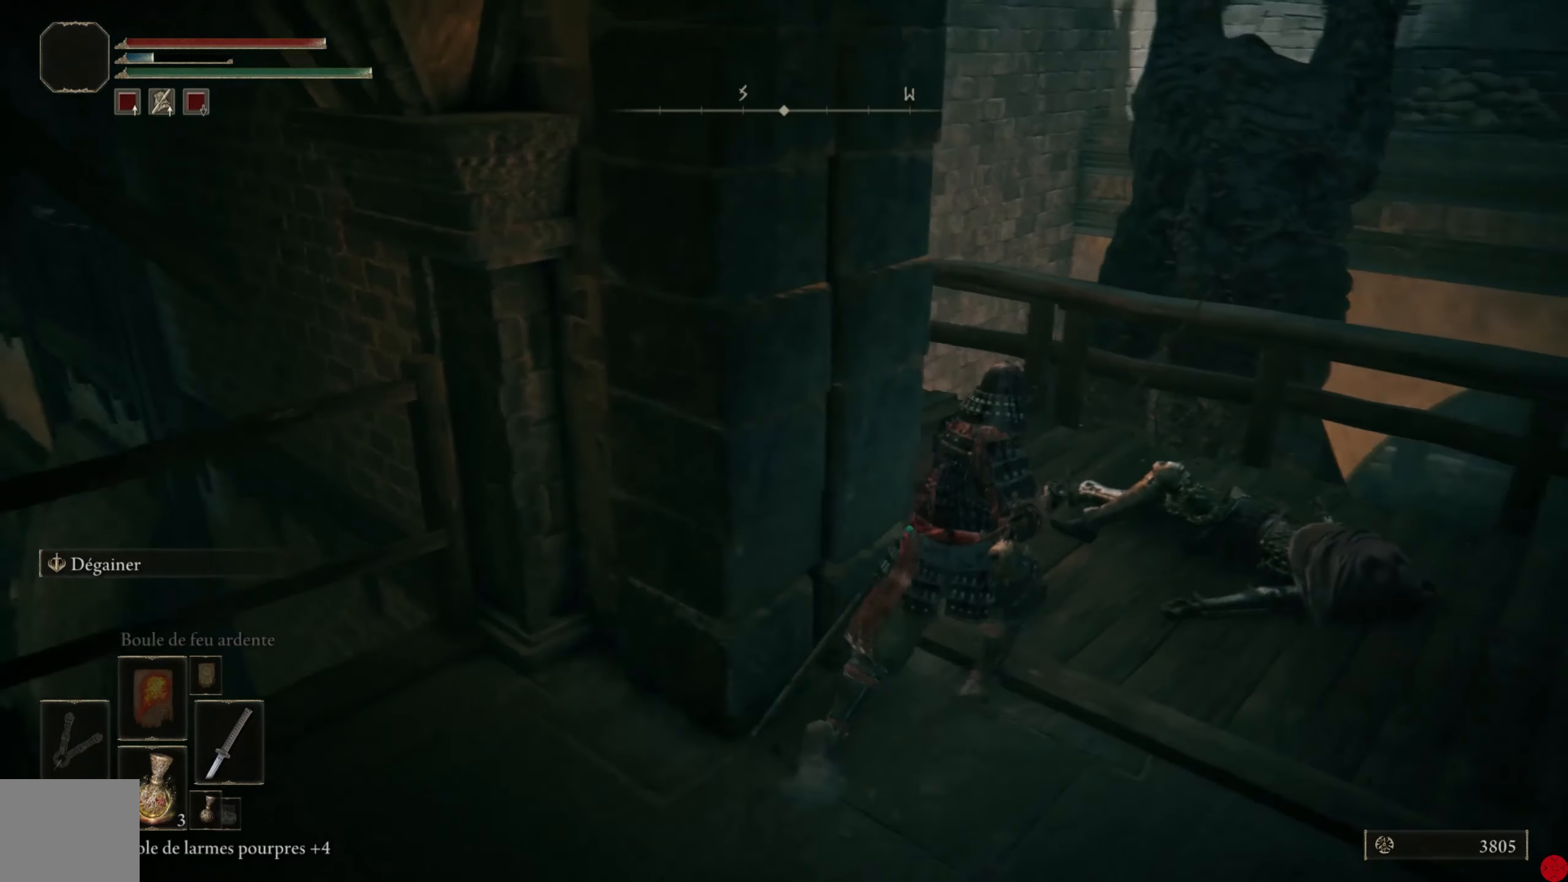
{"buttons": [], "left_stick": "up", "right_stick": "left", "events": [[300, "right_stick", "center"], [420, "left_stick", "up"], [440, "right_stick", "left"]]}
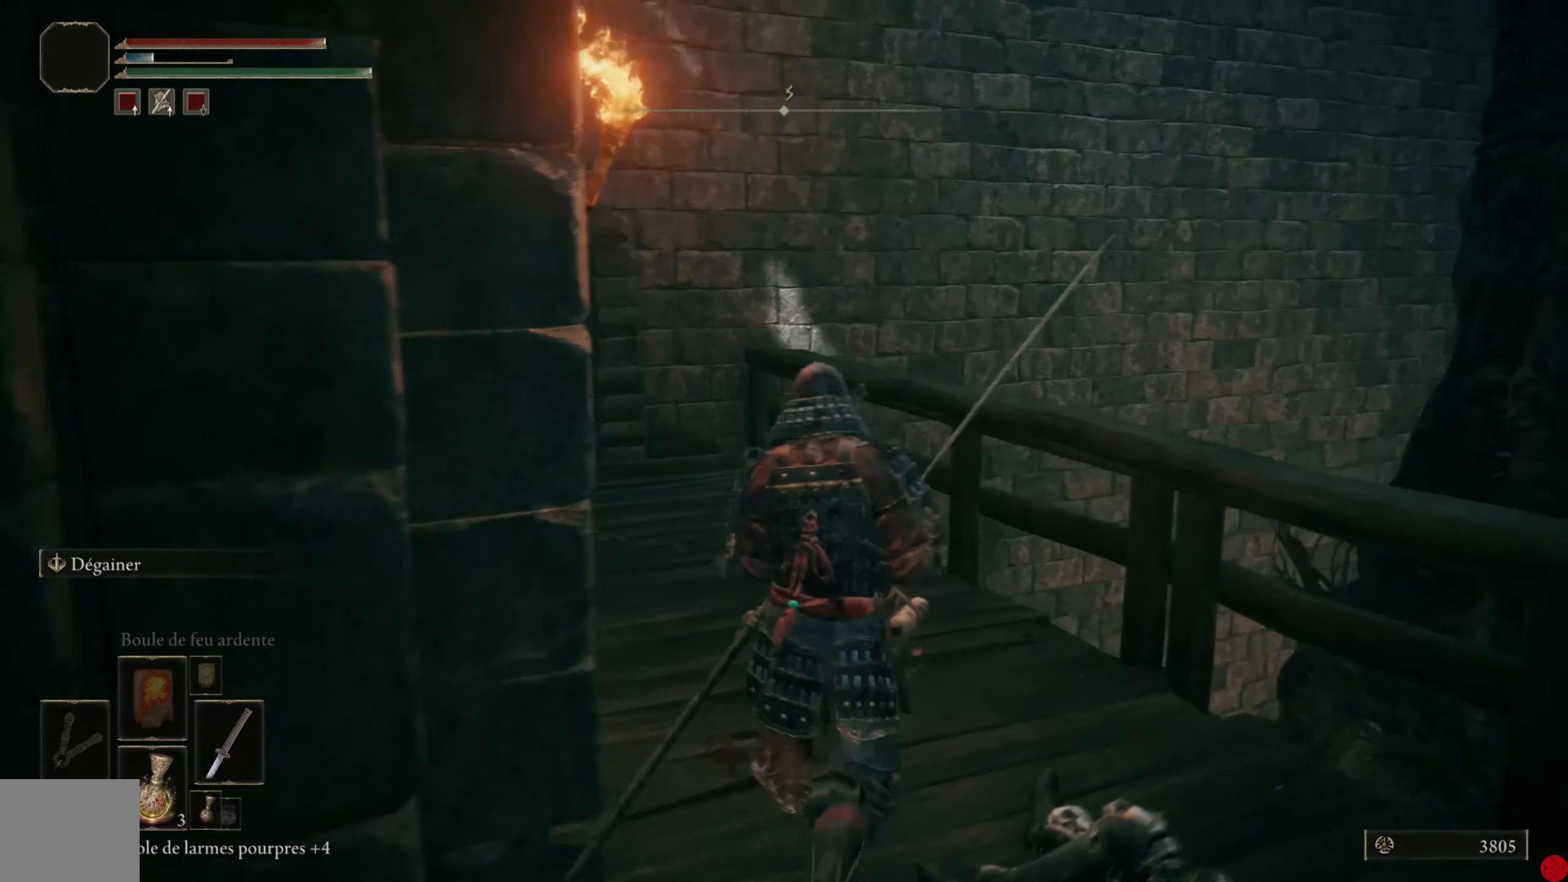
{"buttons": [], "left_stick": "up", "right_stick": "center", "events": [[140, "right_stick", "center"]]}
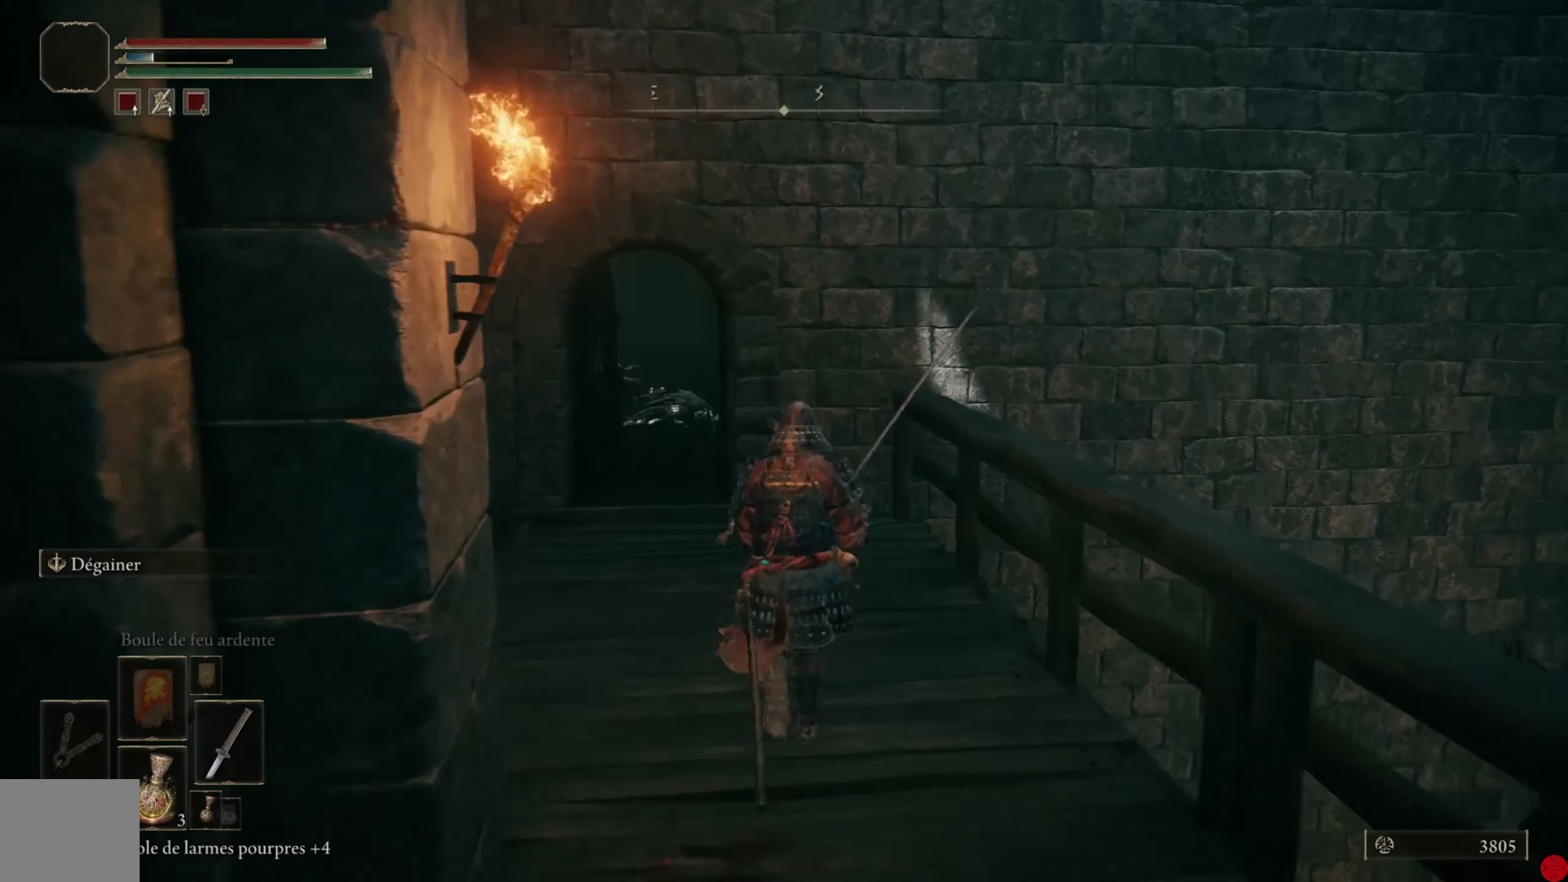
{"buttons": ["B"], "left_stick": "up-left", "right_stick": "center", "events": [[180, "B", "down"], [220, "left_stick", "up-left"]]}
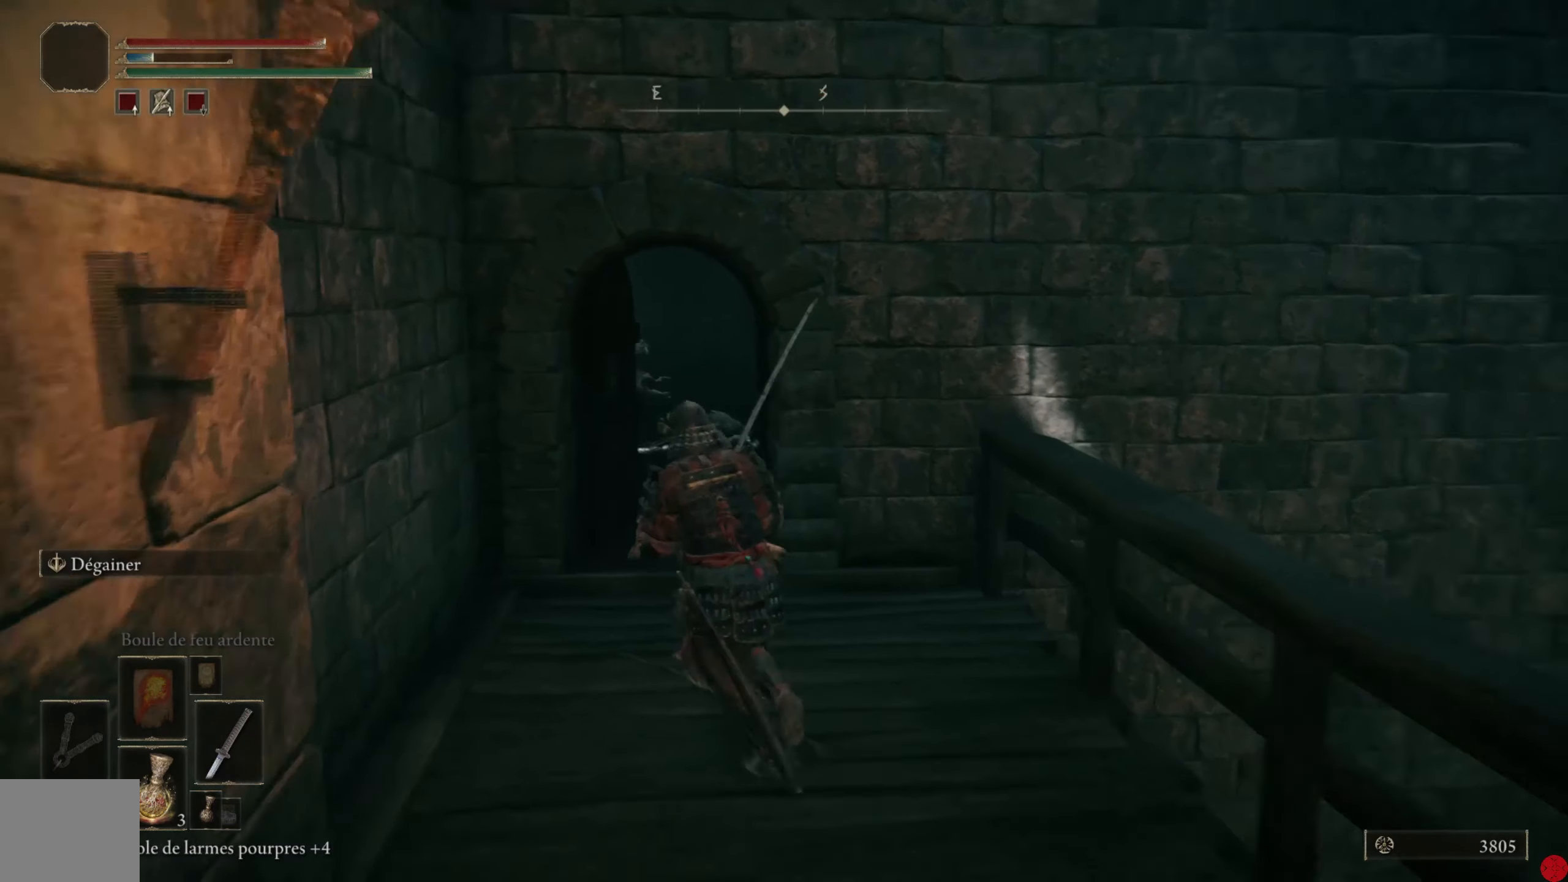
{"buttons": ["B"], "left_stick": "up", "right_stick": "center", "events": [[80, "left_stick", "up"]]}
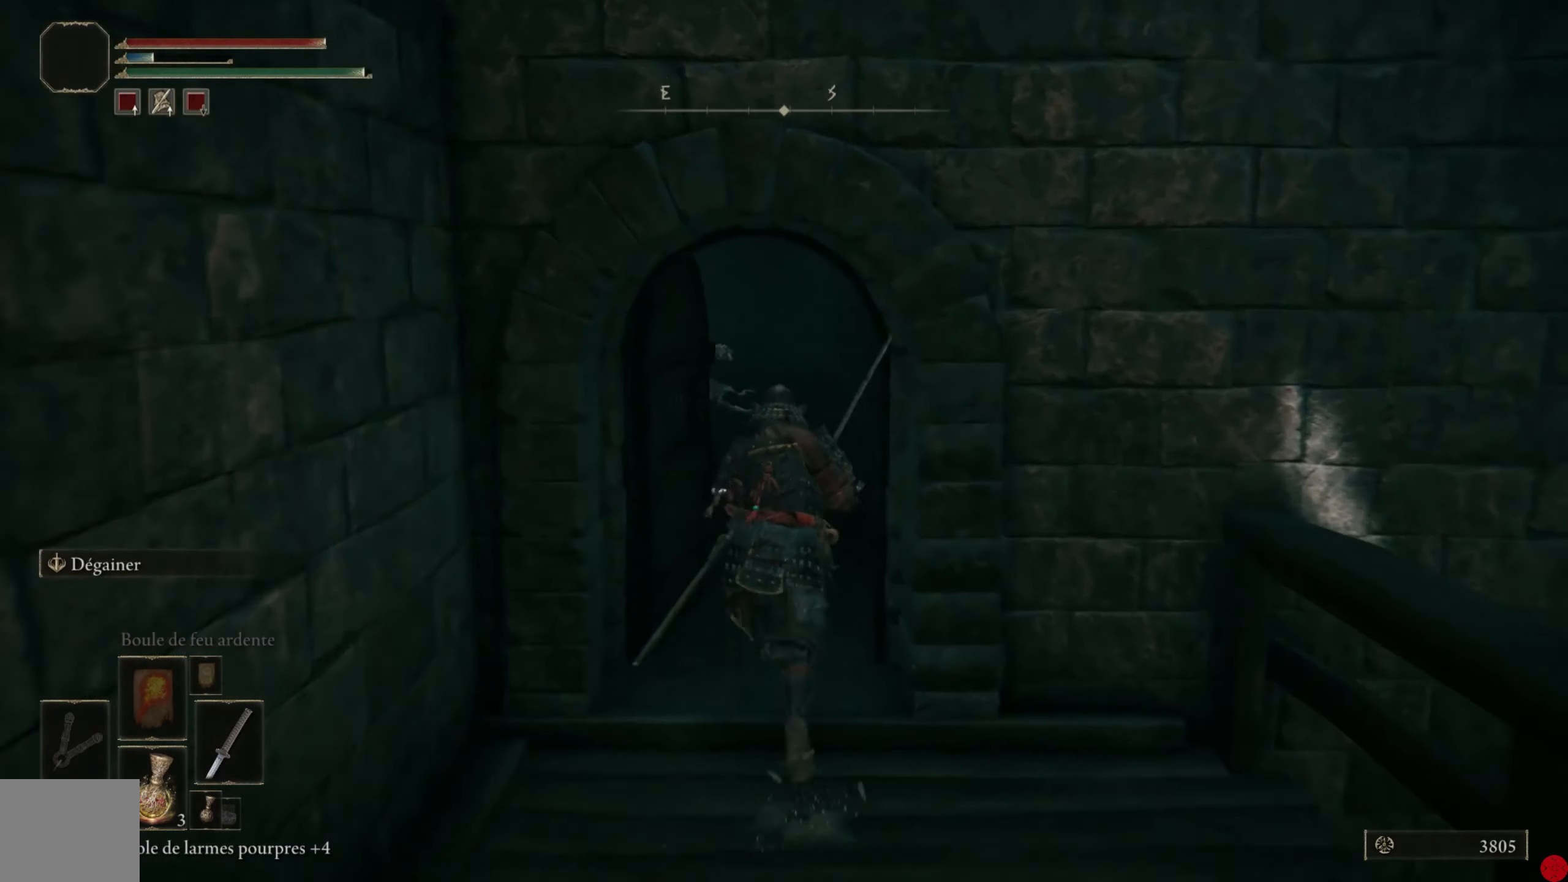
{"buttons": ["B"], "left_stick": "up", "right_stick": "center", "events": []}
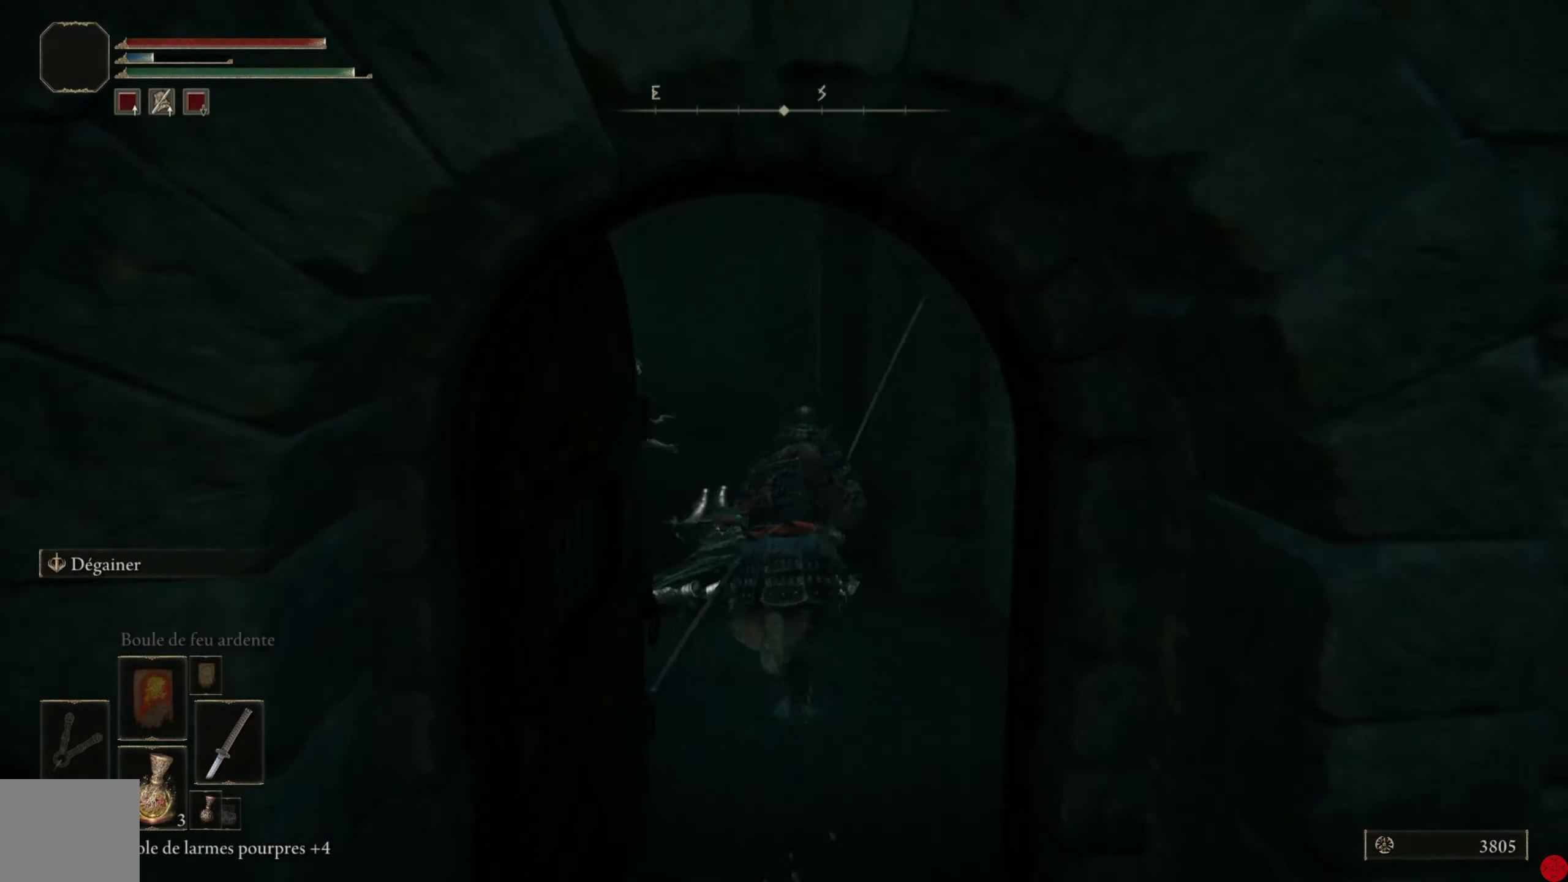
{"buttons": ["B"], "left_stick": "up", "right_stick": "center", "events": []}
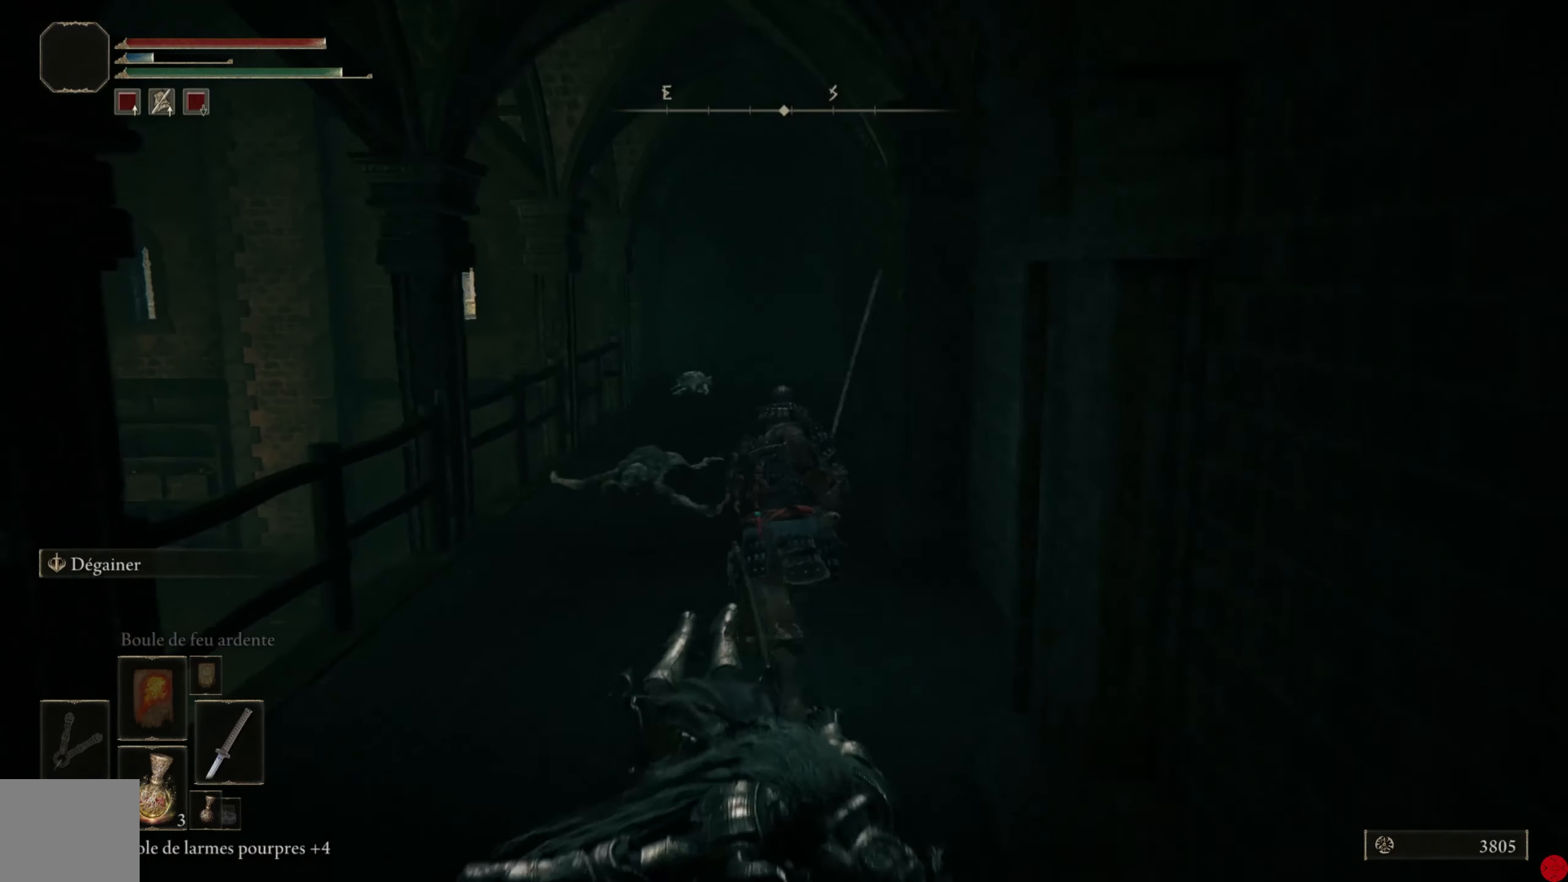
{"buttons": ["B"], "left_stick": "up", "right_stick": "center", "events": []}
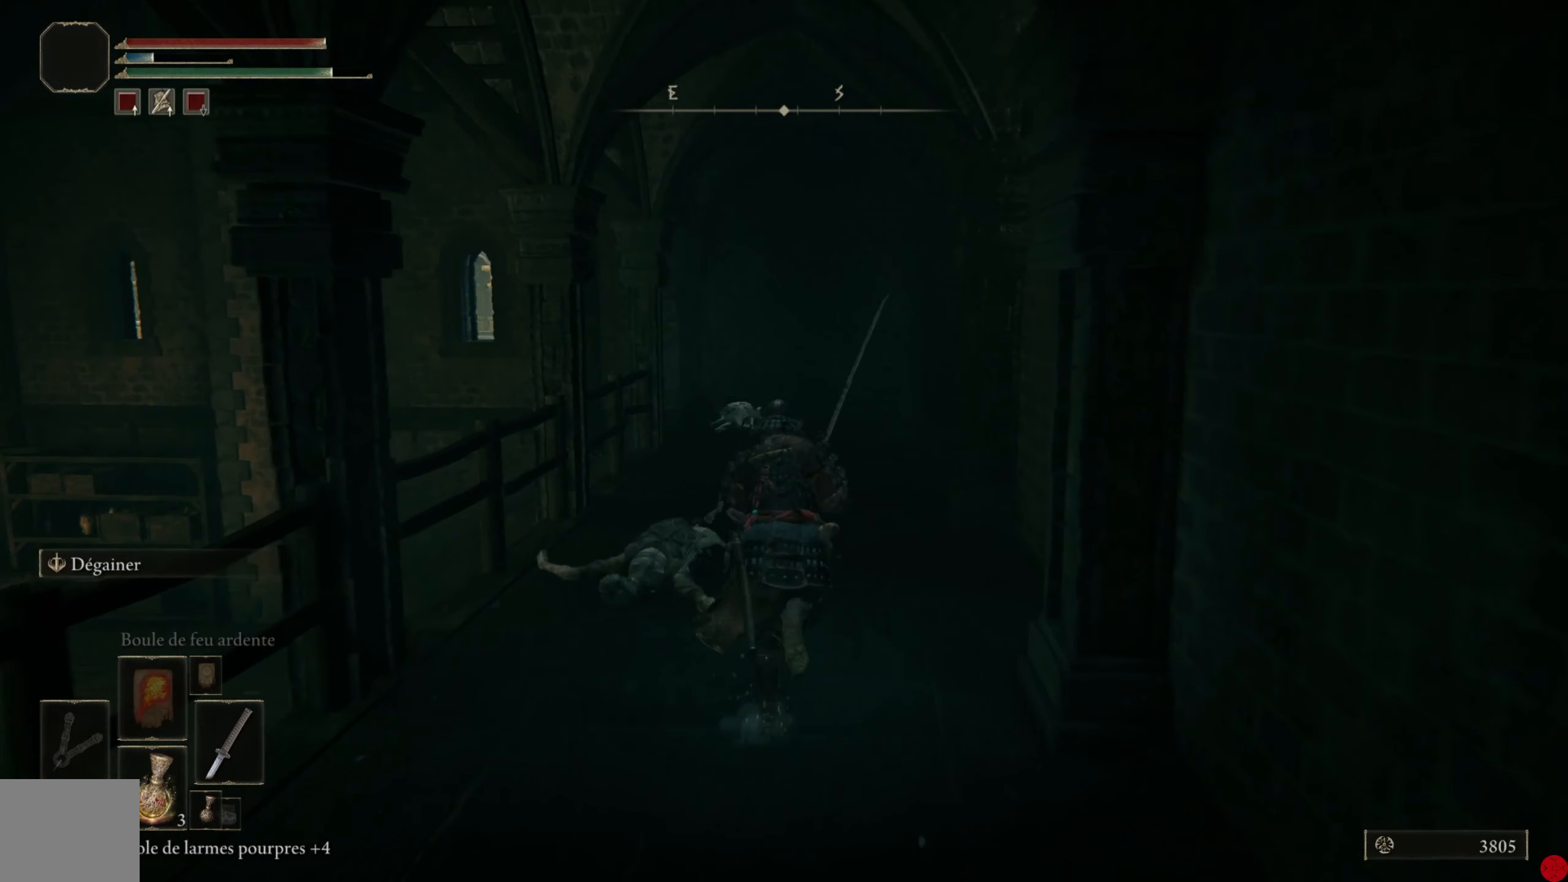
{"buttons": ["B"], "left_stick": "up", "right_stick": "center", "events": []}
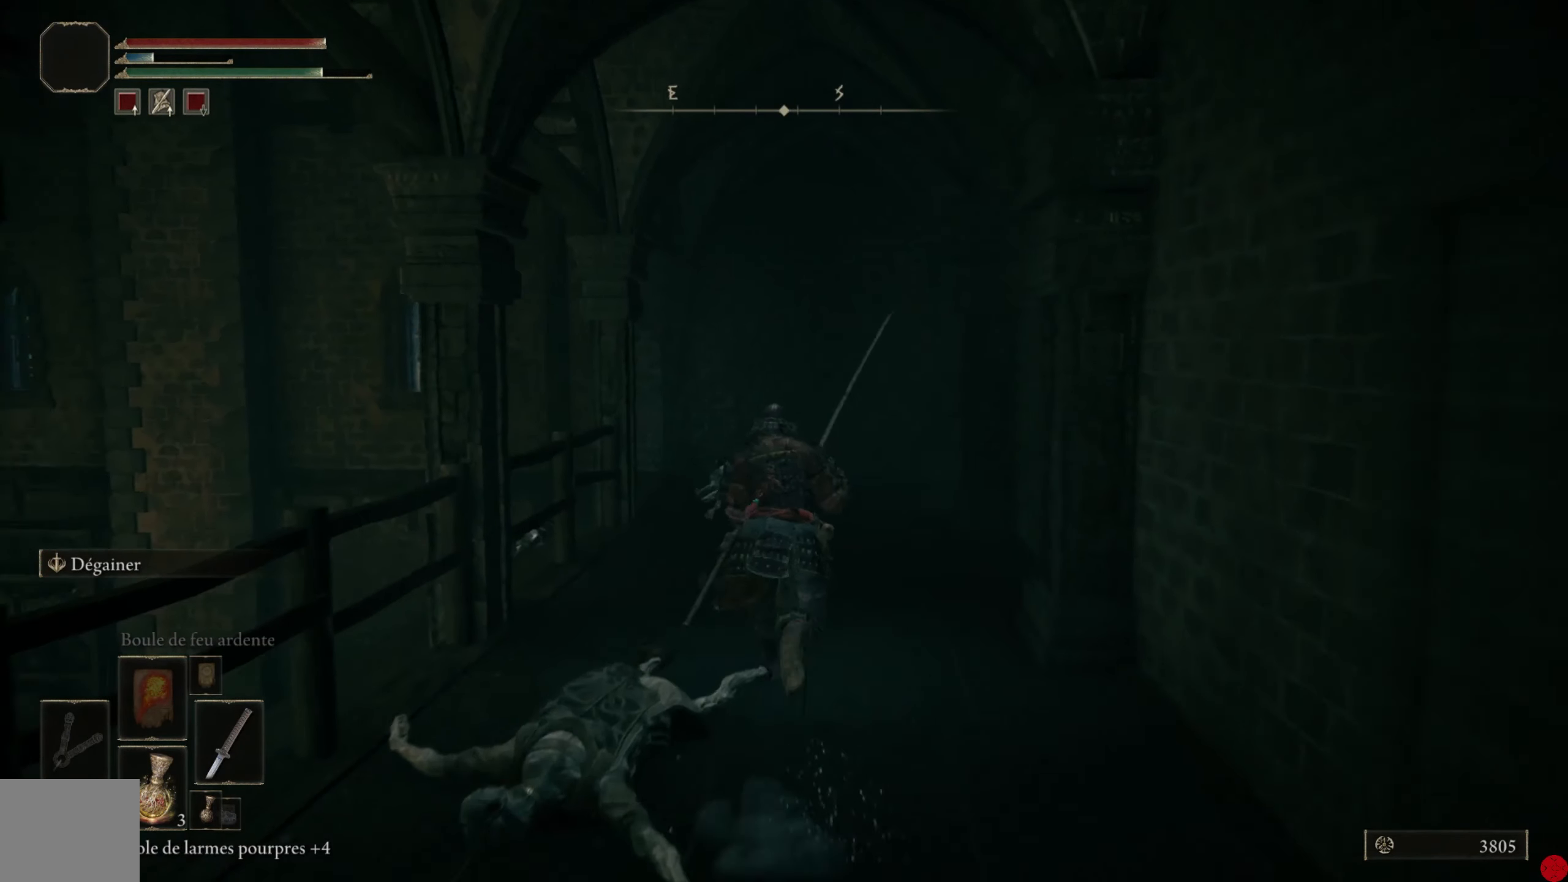
{"buttons": ["B"], "left_stick": "up", "right_stick": "center", "events": []}
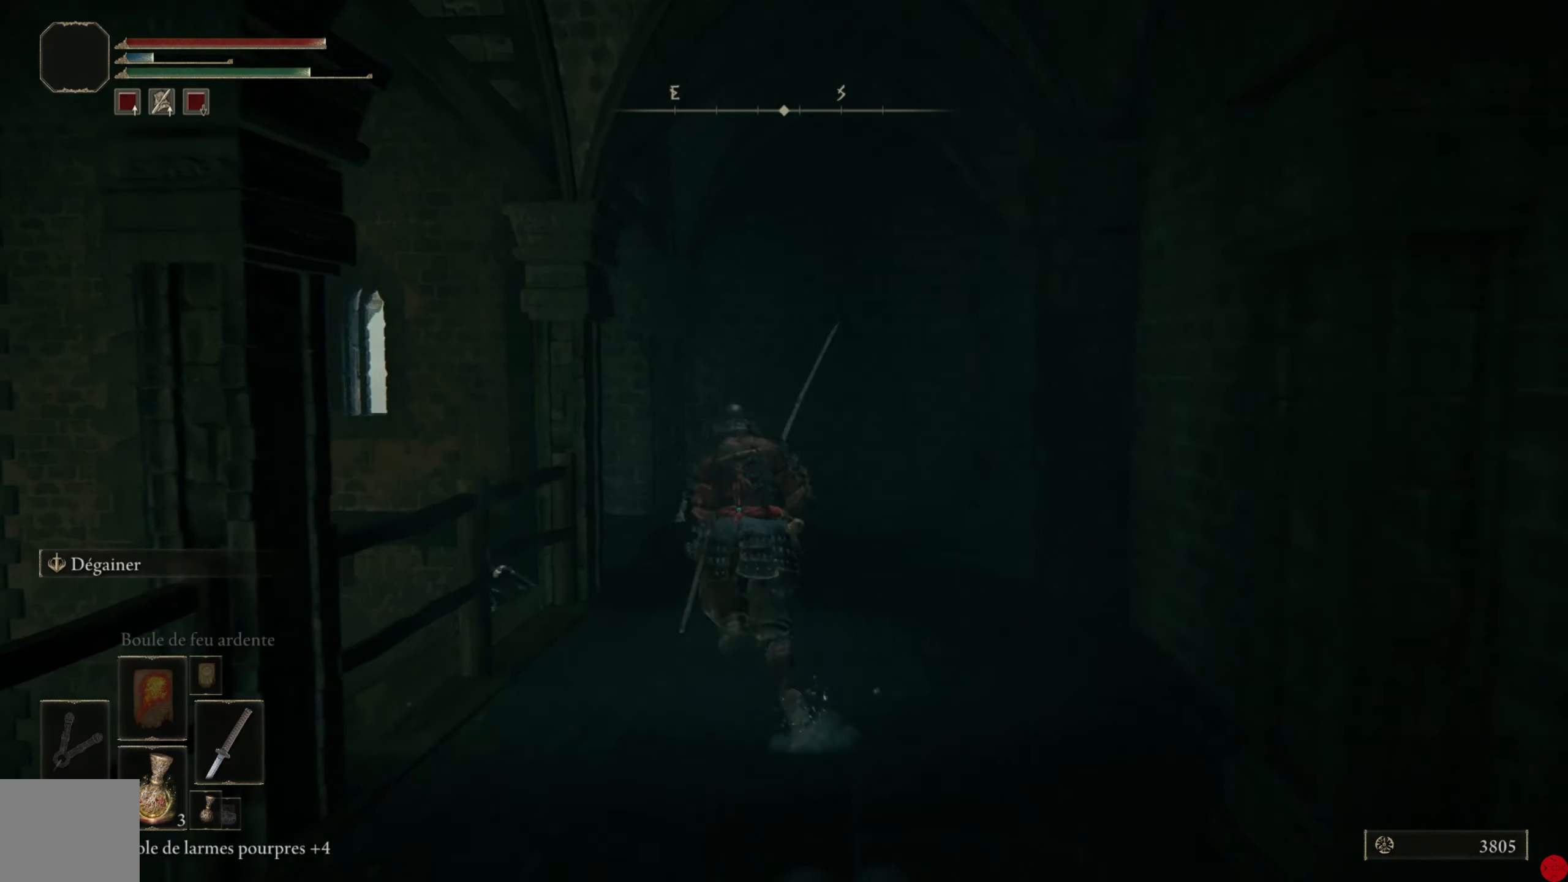
{"buttons": [], "left_stick": "up", "right_stick": "down-left", "events": [[120, "B", "up"], [260, "right_stick", "down-left"]]}
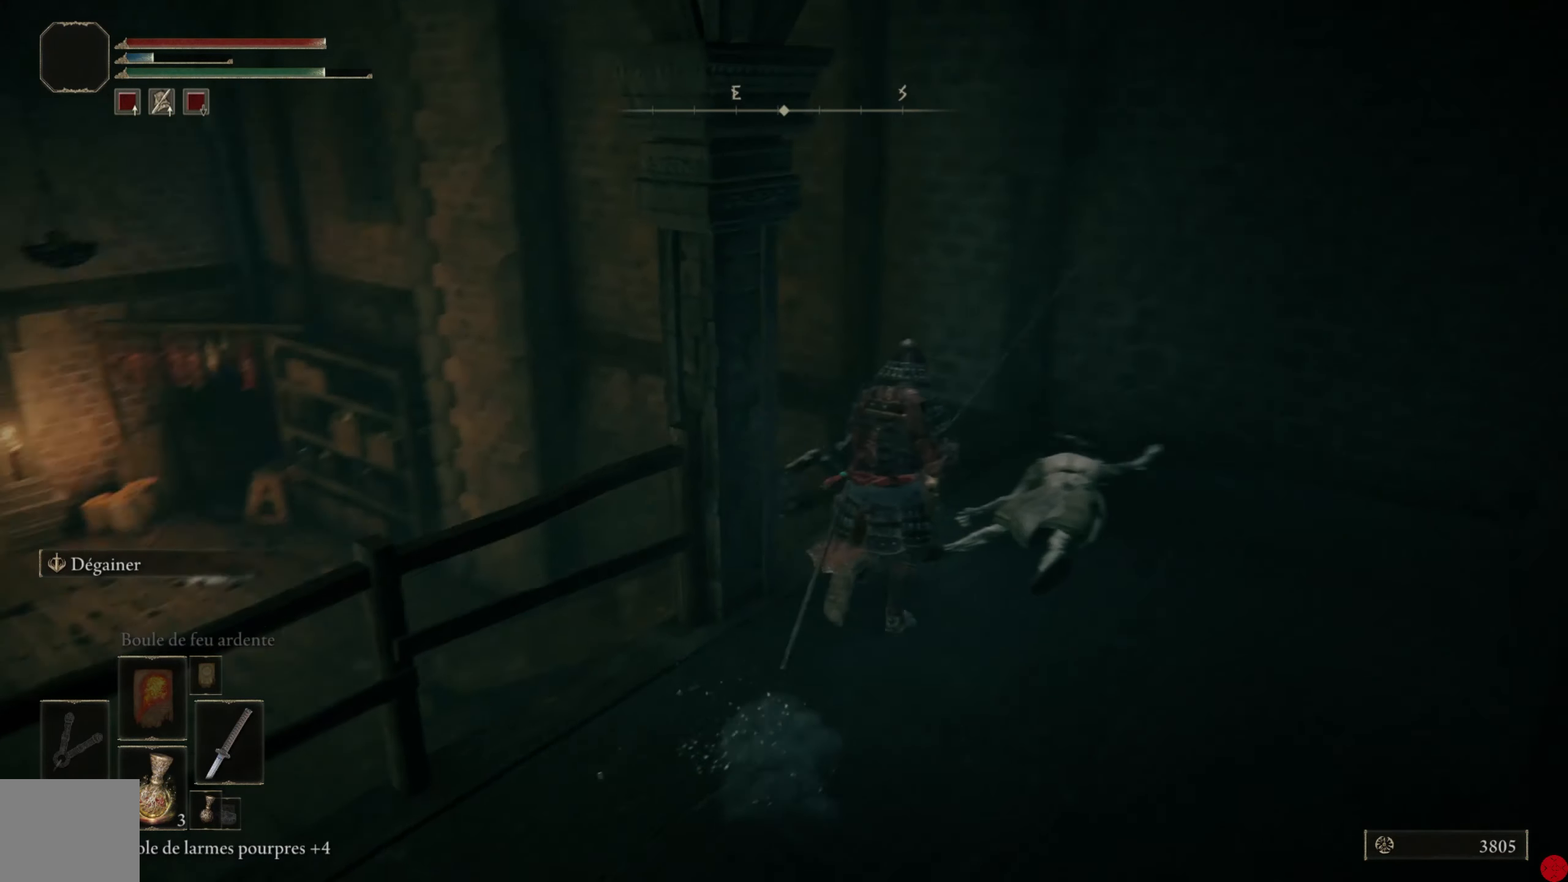
{"buttons": [], "left_stick": "up-right", "right_stick": "center", "events": [[180, "left_stick", "up-right"], [380, "right_stick", "center"]]}
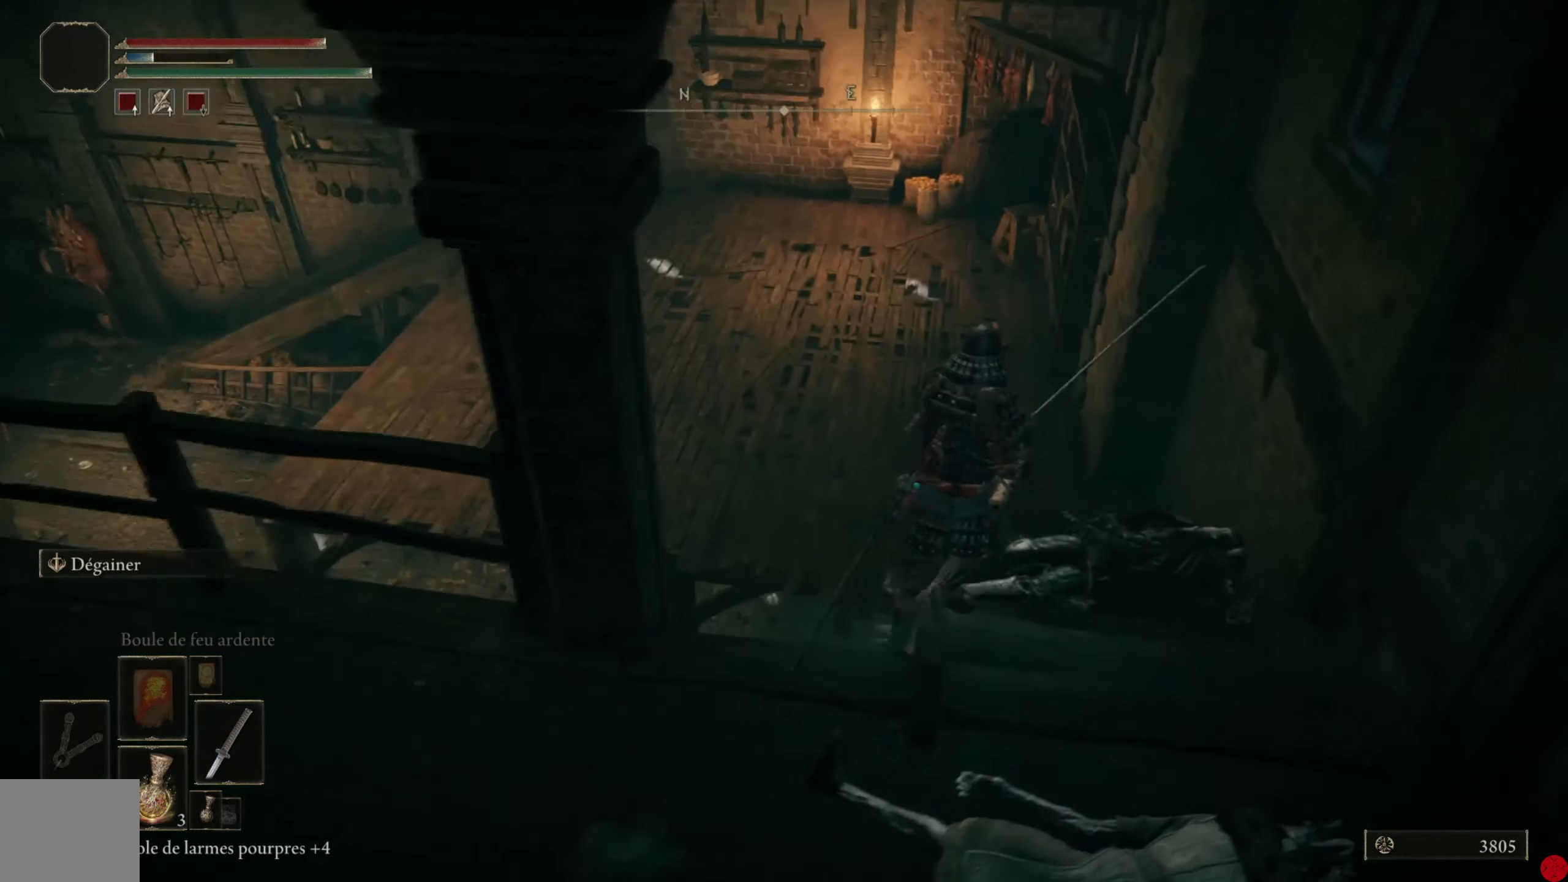
{"buttons": [], "left_stick": "up-right", "right_stick": "center", "events": [[160, "right_stick", "left"], [460, "right_stick", "center"]]}
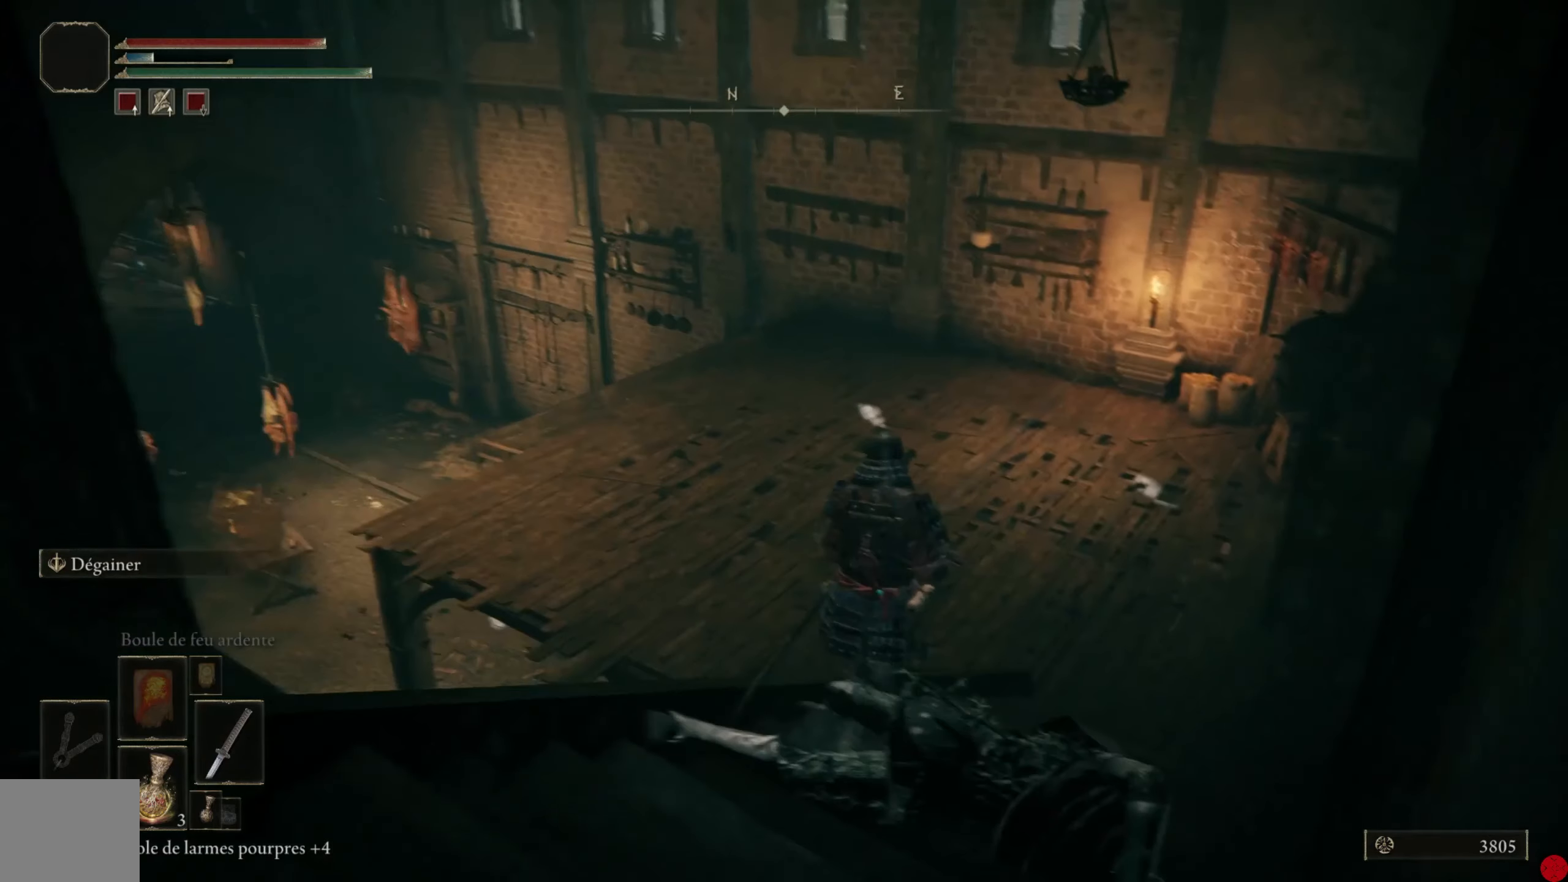
{"buttons": [], "left_stick": "up", "right_stick": "left", "events": [[80, "right_stick", "down-left"], [200, "left_stick", "up"], [300, "right_stick", "left"]]}
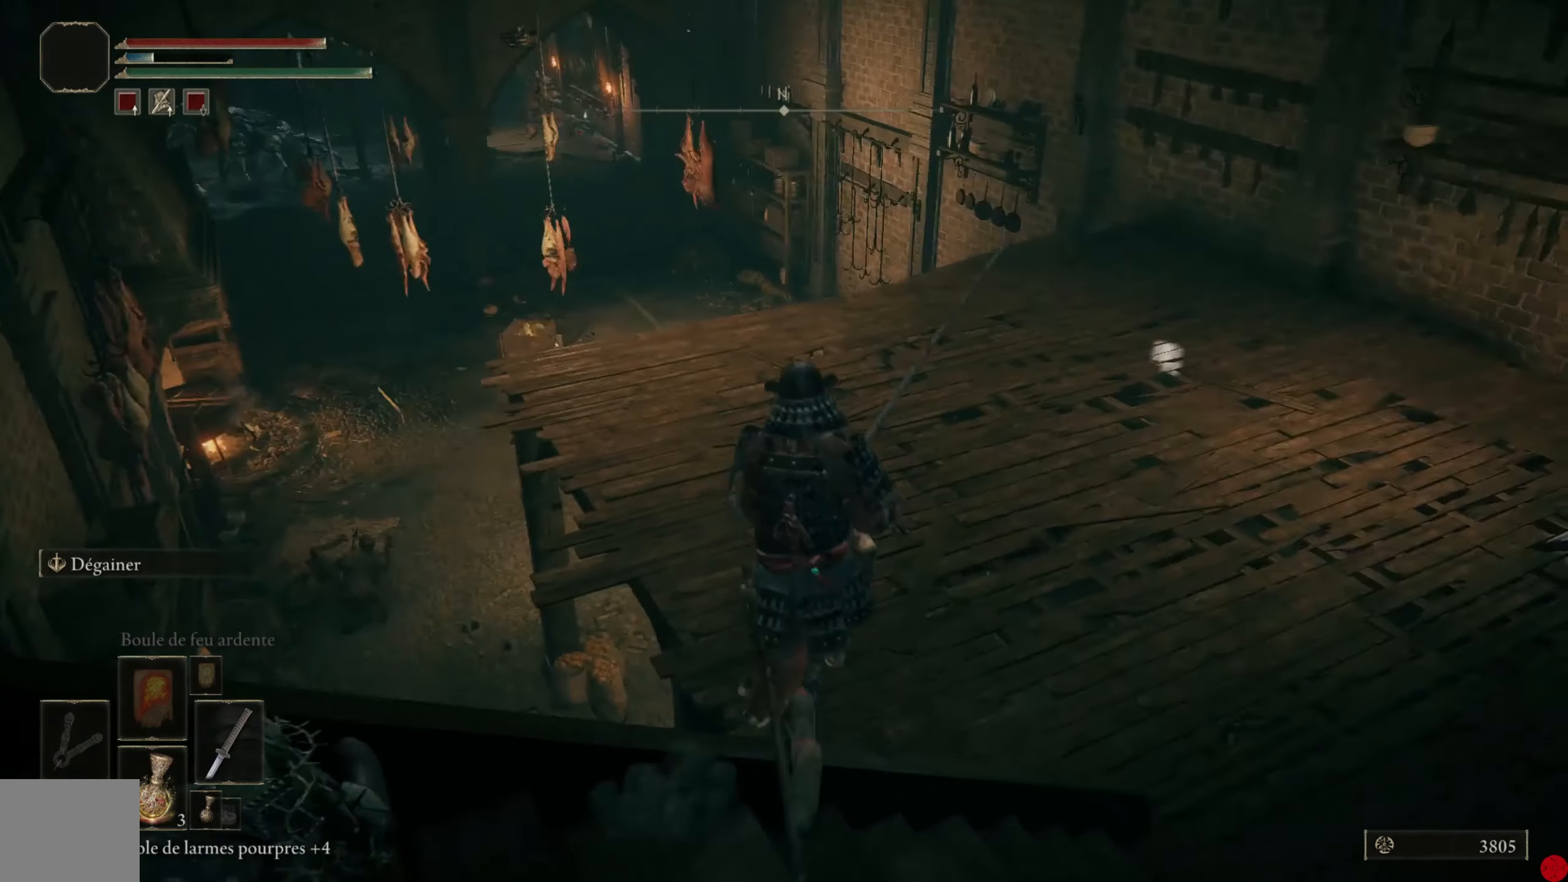
{"buttons": [], "left_stick": "up-left", "right_stick": "center", "events": [[120, "left_stick", "up-left"], [260, "right_stick", "center"]]}
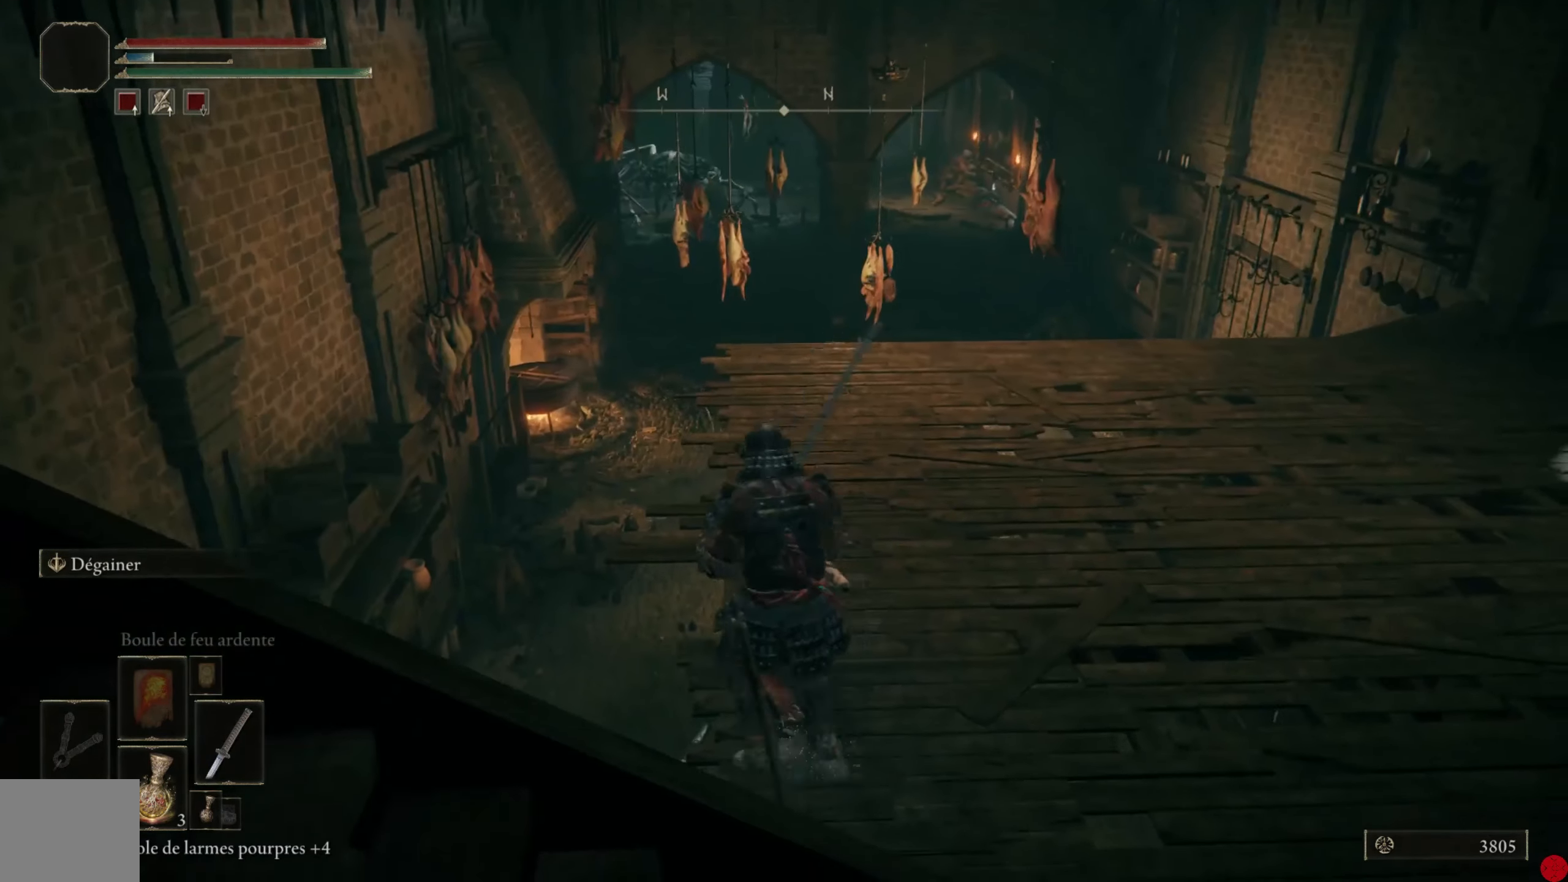
{"buttons": [], "left_stick": "down", "right_stick": "right", "events": [[420, "left_stick", "down-left"], [480, "right_stick", "right"], [500, "left_stick", "down"]]}
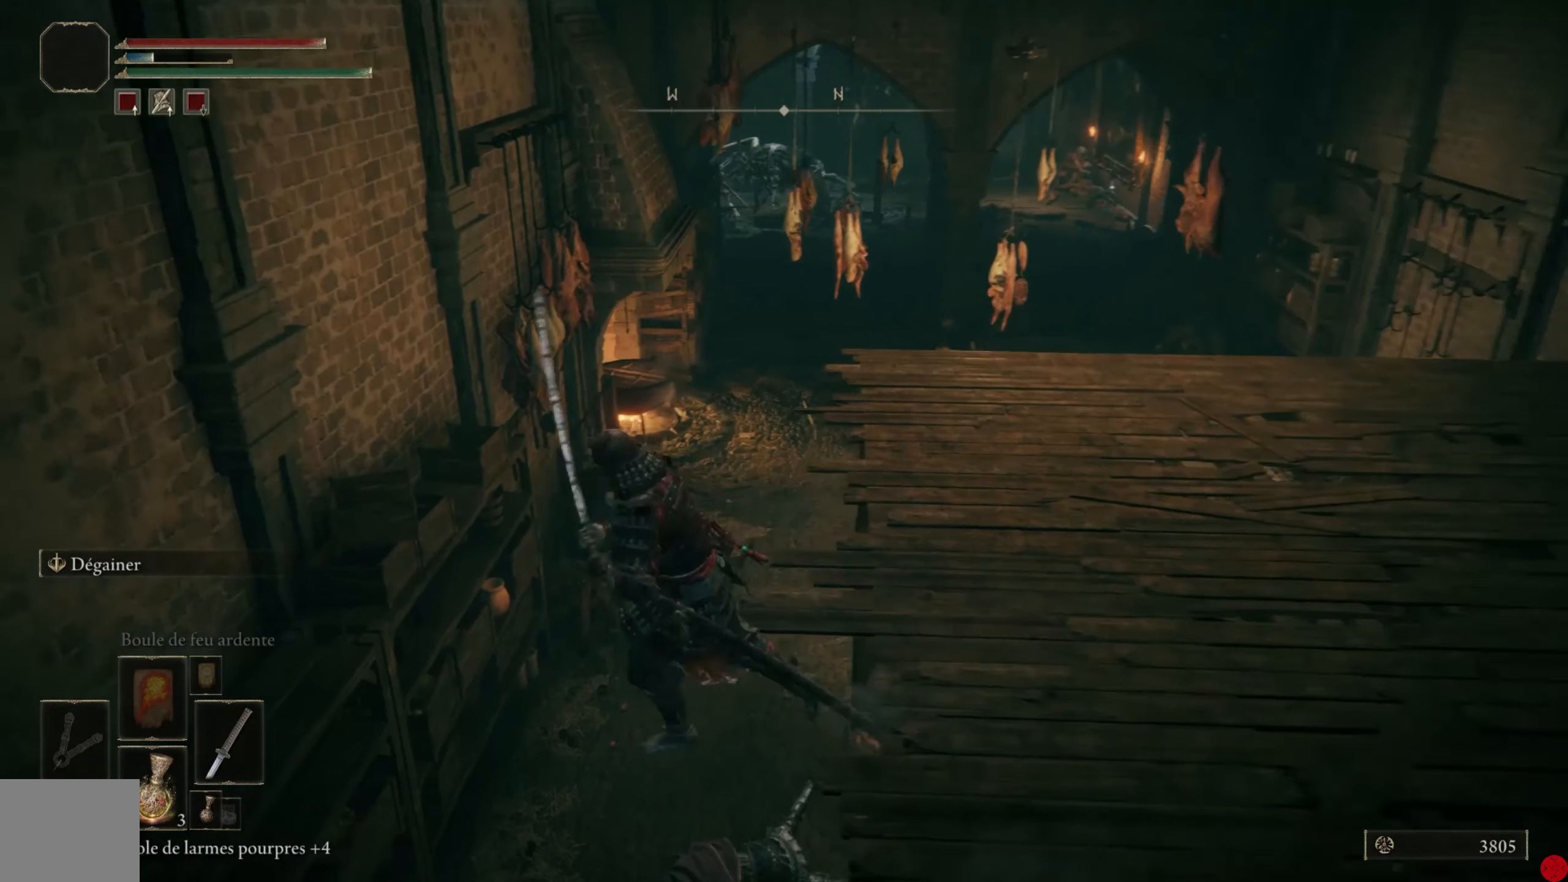
{"buttons": [], "left_stick": "center", "right_stick": "right", "events": [[120, "left_stick", "center"]]}
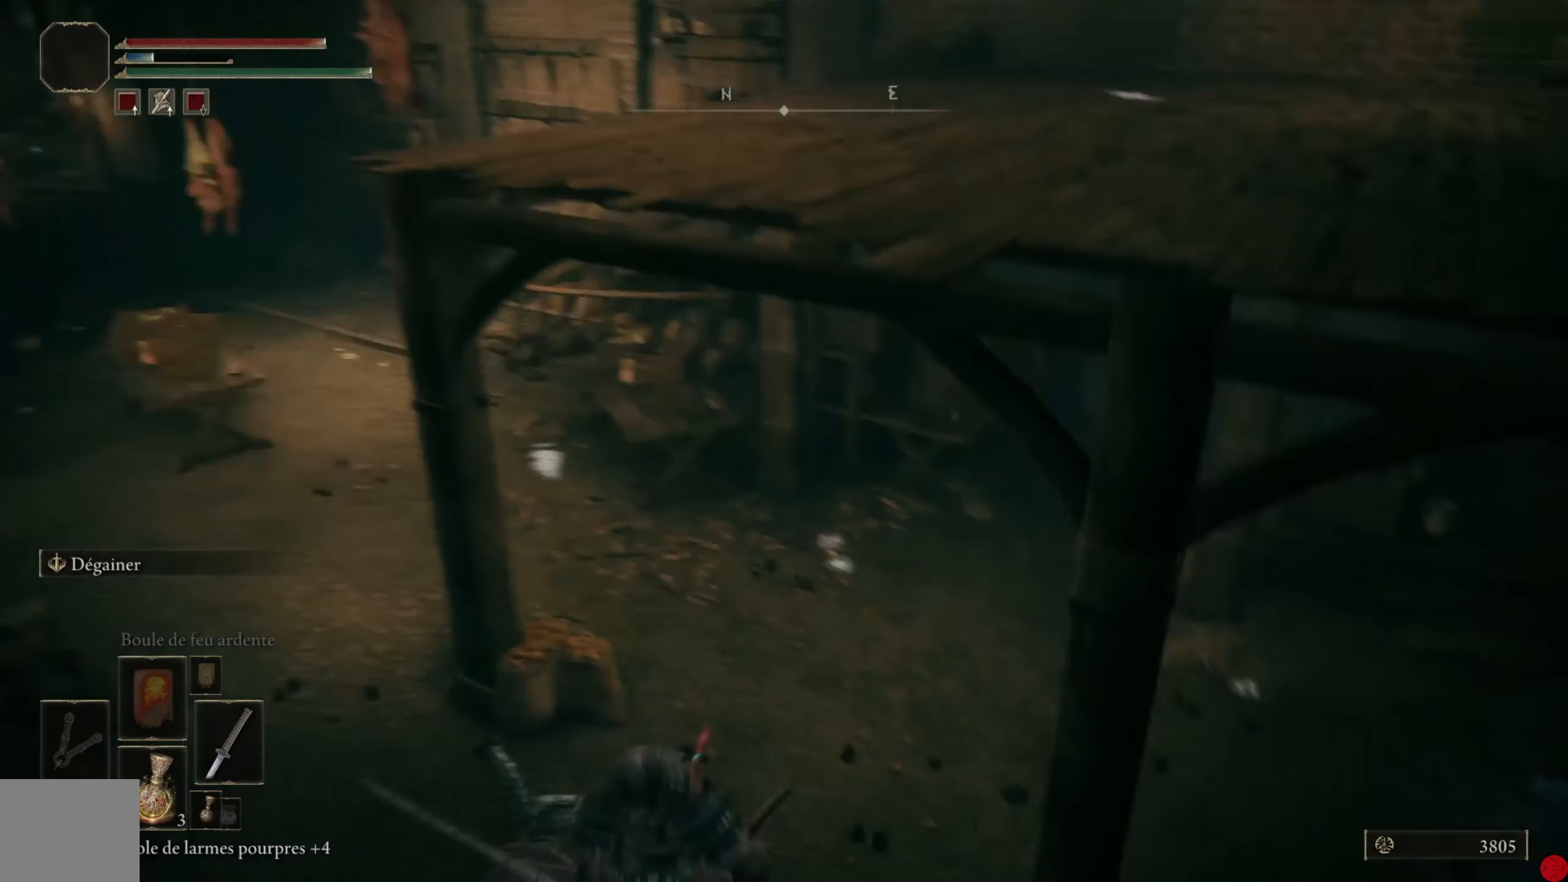
{"buttons": [], "left_stick": "up", "right_stick": "center", "events": [[80, "left_stick", "up-right"], [380, "left_stick", "up"], [440, "right_stick", "center"]]}
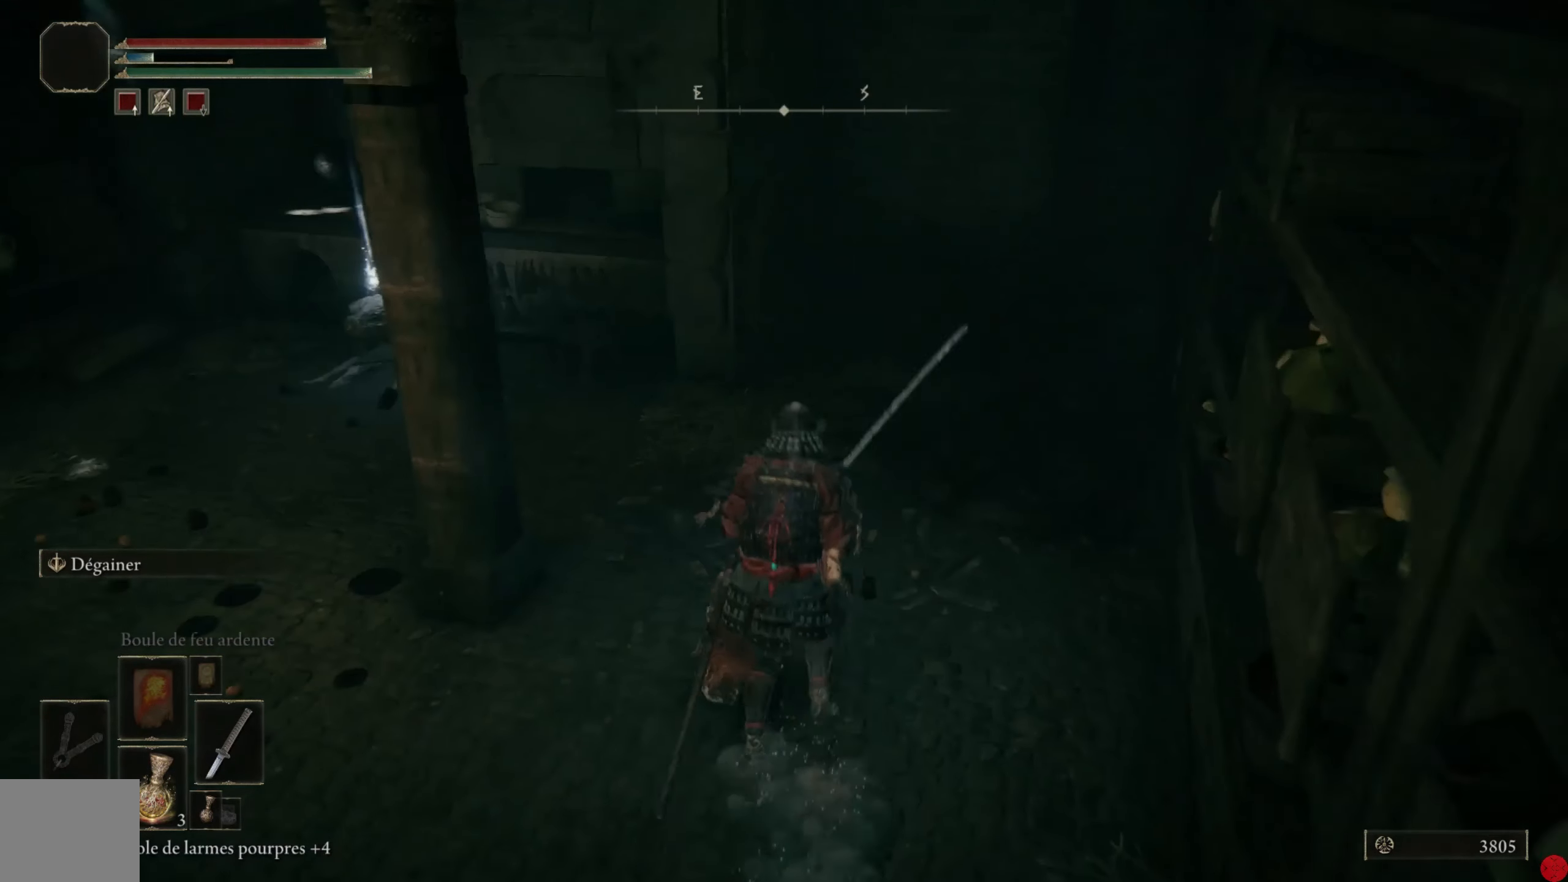
{"buttons": [], "left_stick": "up", "right_stick": "left", "events": [[80, "right_stick", "up"], [200, "right_stick", "left"]]}
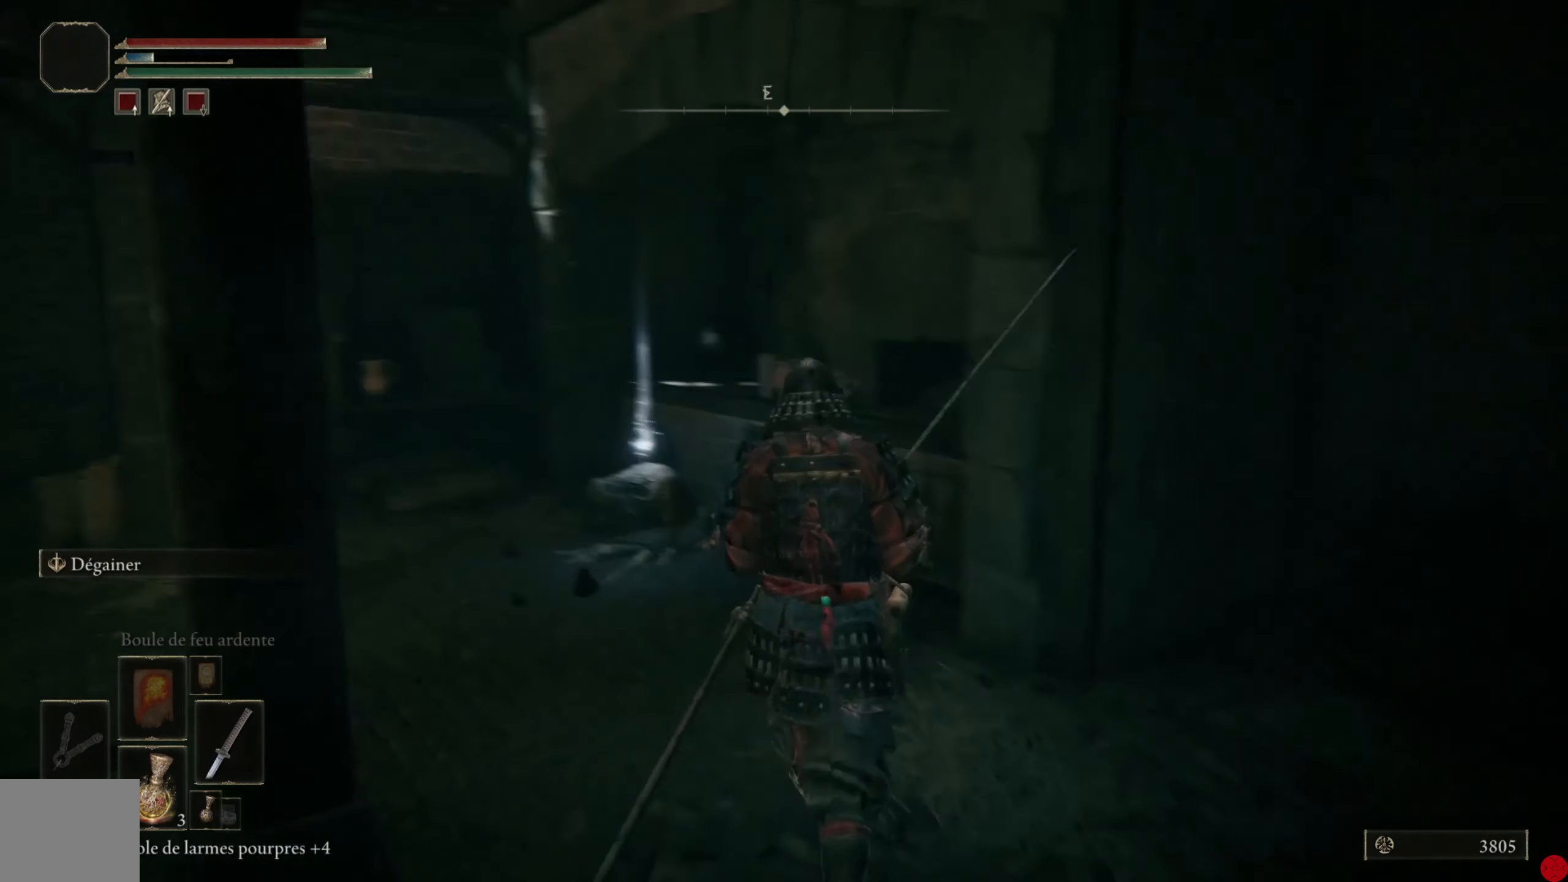
{"buttons": [], "left_stick": "up", "right_stick": "center", "events": [[40, "right_stick", "center"]]}